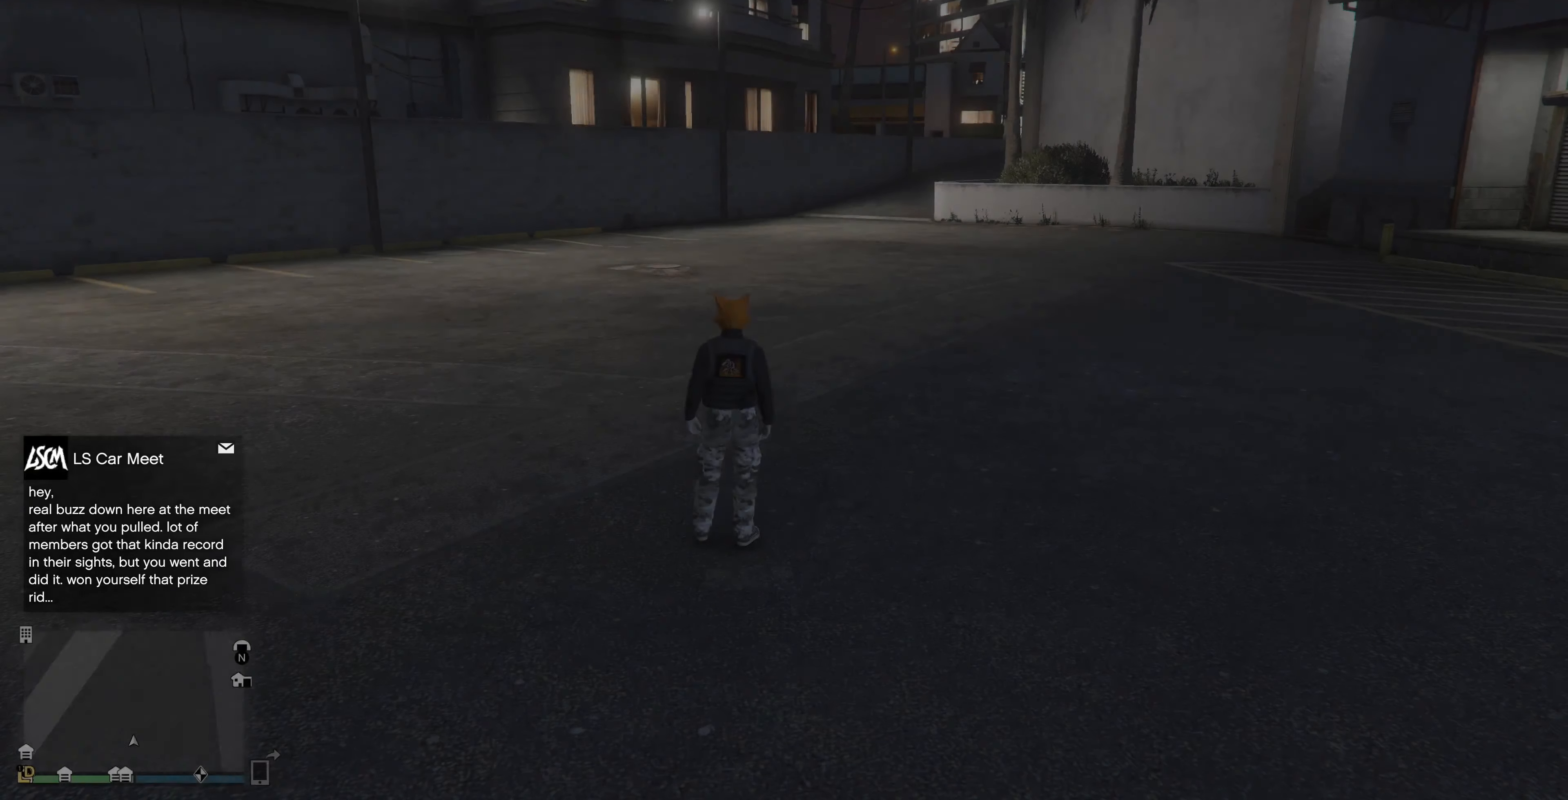
Gameplay with a controller (PlayStation layout); each line is a JSON object with the inputs held at the frame after it. "events" lists button and stick changes between this image and that frame as [ms after this image, input, new state], when the widget could be followed in between.
{"buttons": ["CROSS"], "left_stick": "up-left", "right_stick": "center", "events": [[400, "CROSS", "down"], [400, "left_stick", "up"], [466, "left_stick", "up-left"]]}
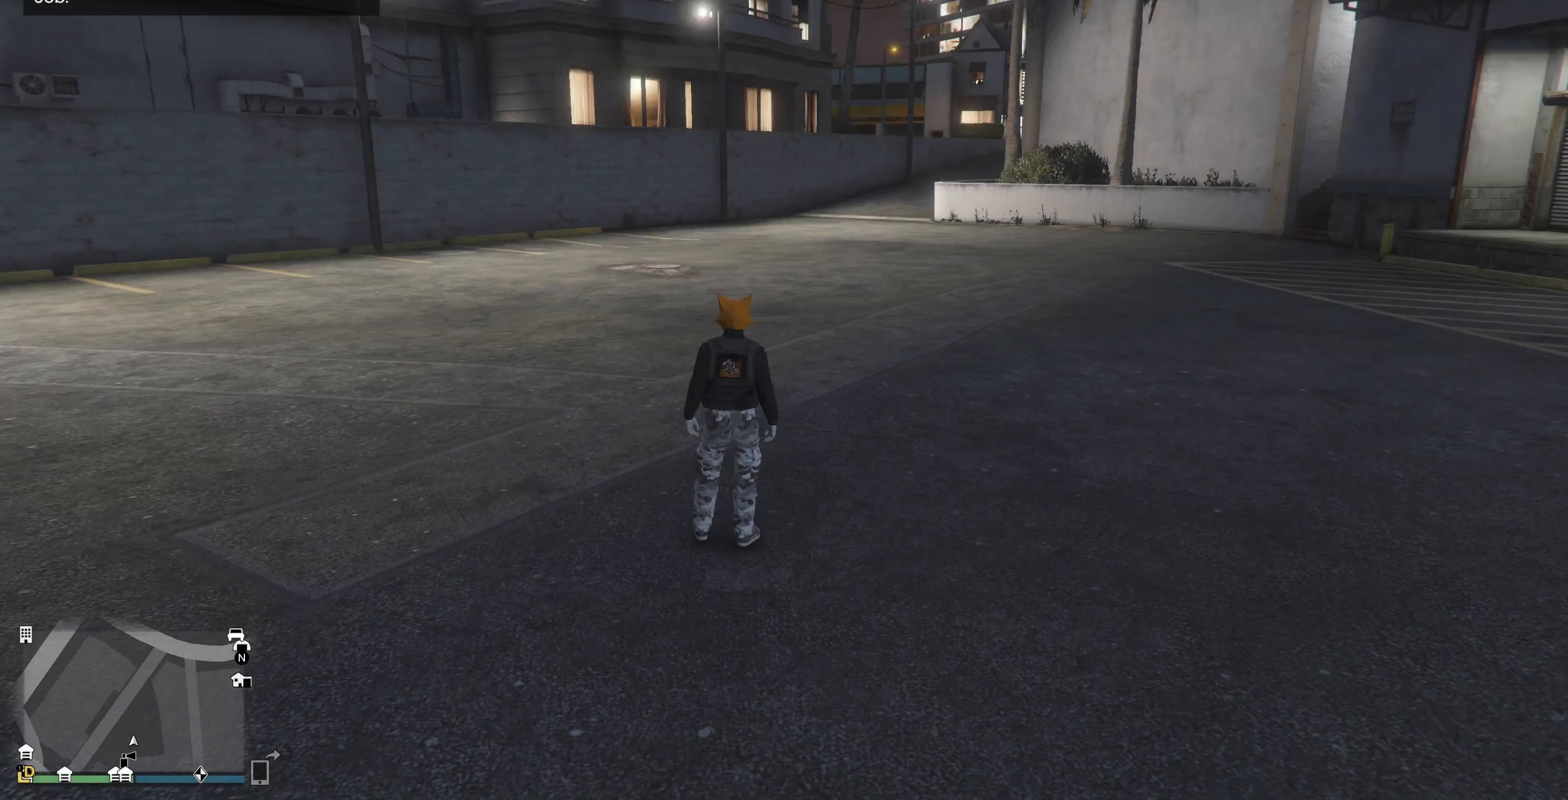
{"buttons": ["CROSS"], "left_stick": "left", "right_stick": "center", "events": [[33, "CROSS", "up"], [100, "CROSS", "down"], [133, "left_stick", "left"], [233, "CROSS", "up"], [300, "CROSS", "down"], [433, "CROSS", "up"], [500, "CROSS", "down"]]}
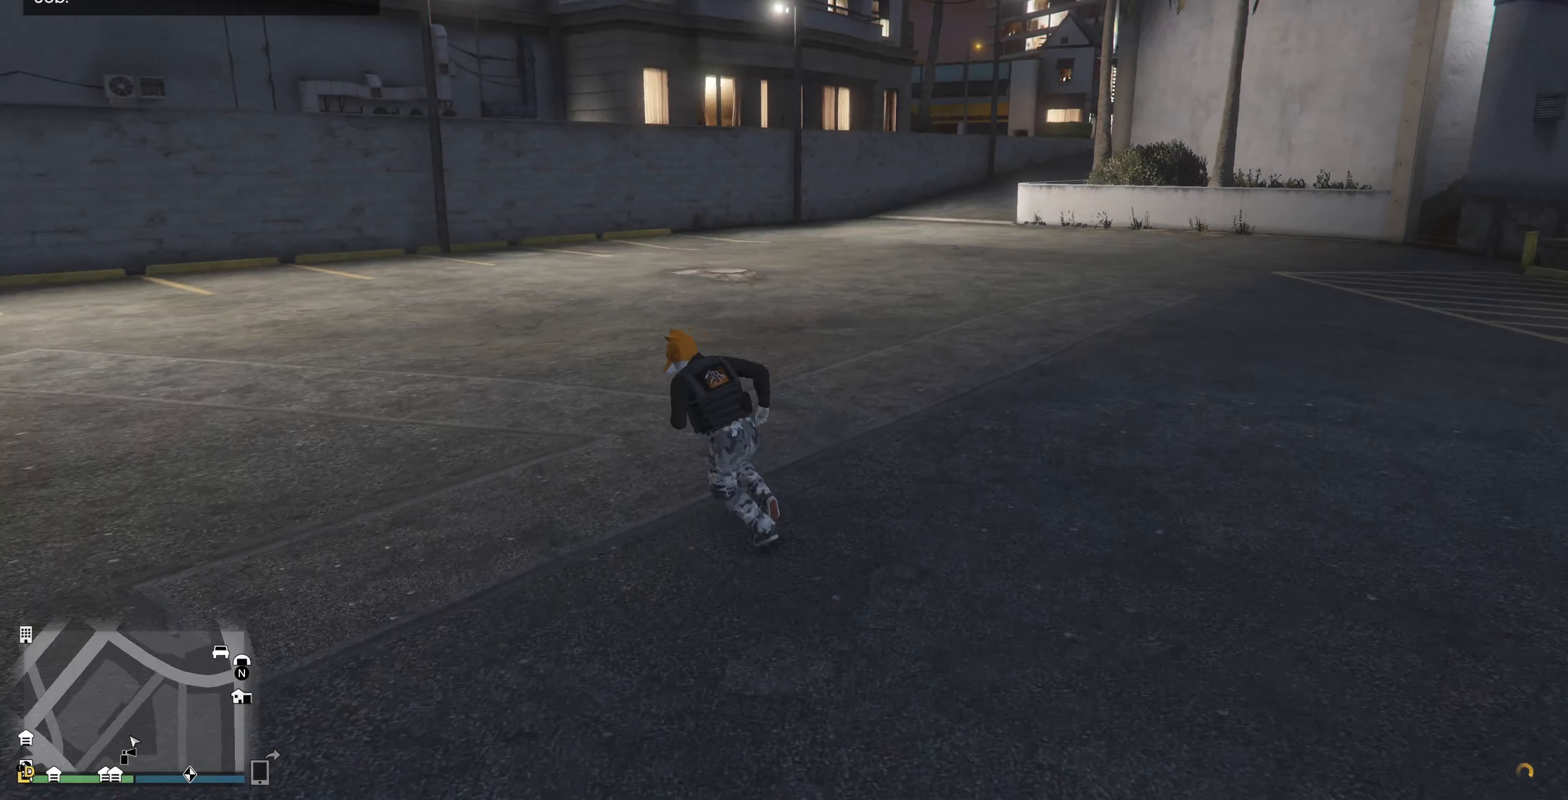
{"buttons": [], "left_stick": "up-left", "right_stick": "center", "events": [[133, "CROSS", "up"], [200, "CROSS", "down"], [267, "left_stick", "up-left"], [334, "CROSS", "up"], [400, "CROSS", "down"], [500, "CROSS", "up"]]}
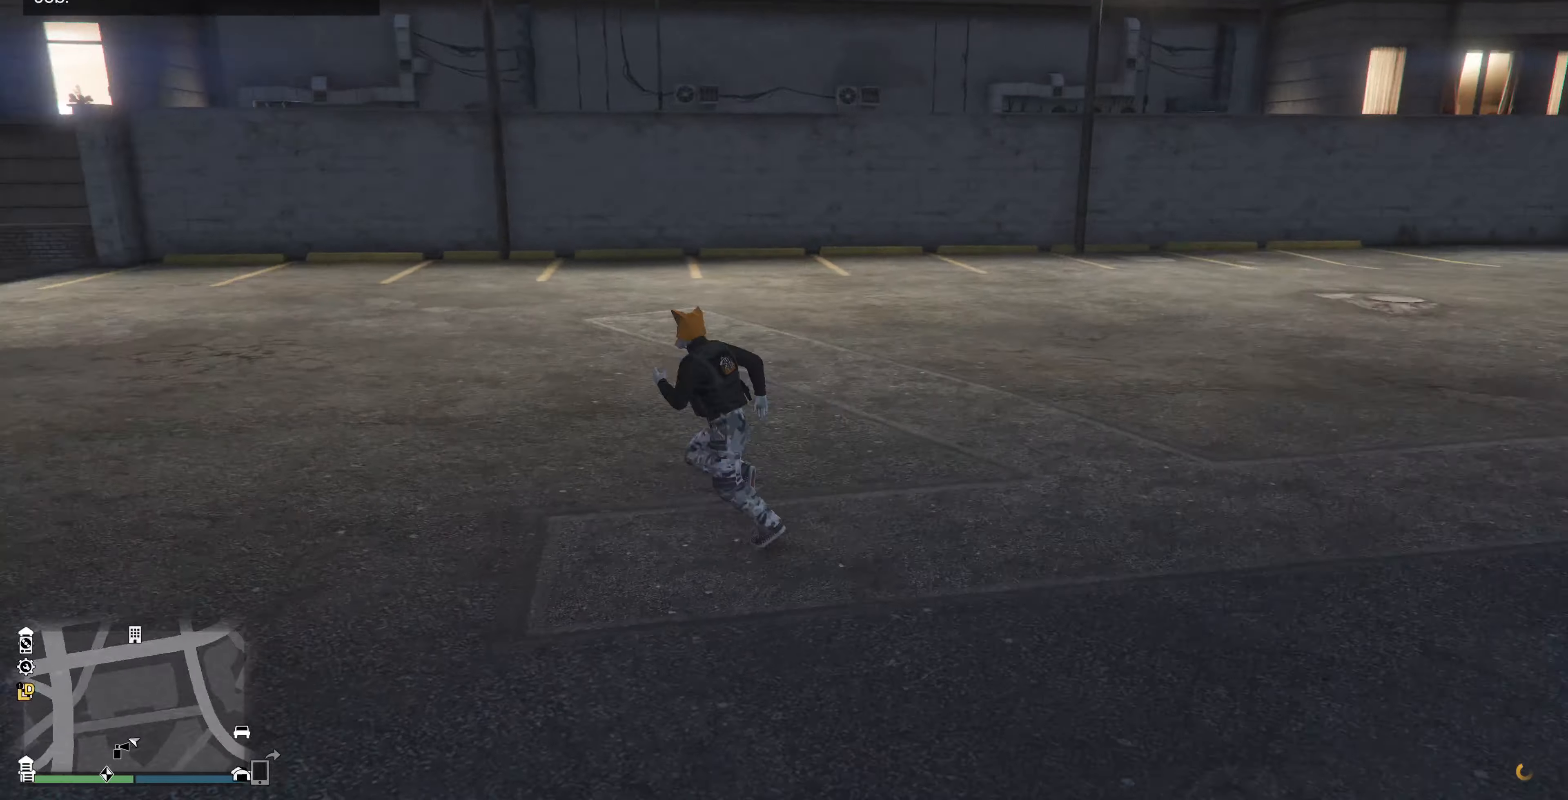
{"buttons": ["CROSS"], "left_stick": "up-left", "right_stick": "center", "events": [[100, "CROSS", "down"], [234, "CROSS", "up"], [300, "CROSS", "down"], [434, "CROSS", "up"], [500, "CROSS", "down"]]}
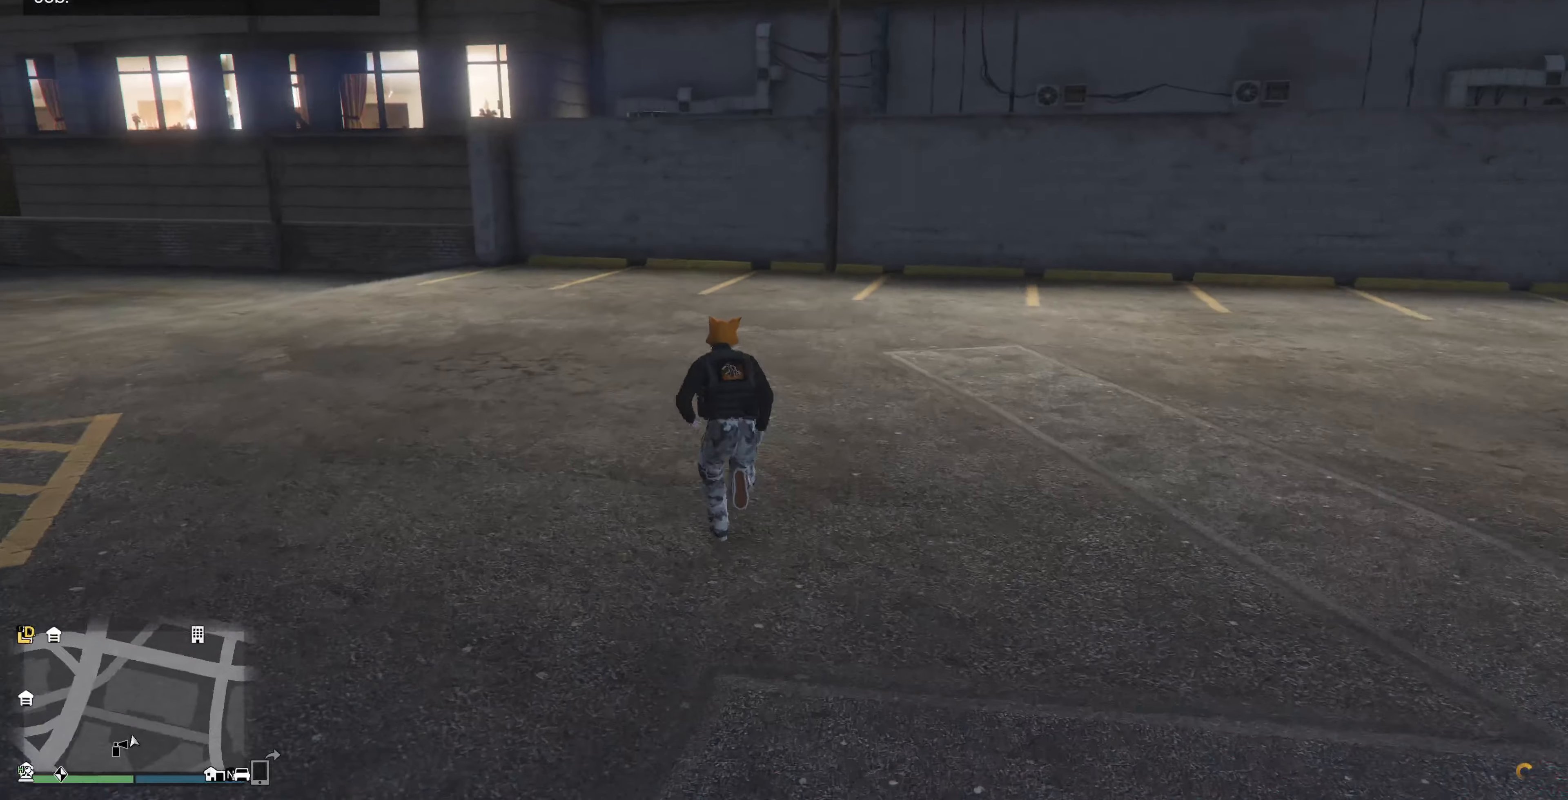
{"buttons": ["CROSS"], "left_stick": "up-left", "right_stick": "center", "events": [[134, "CROSS", "up"], [200, "CROSS", "down"], [334, "CROSS", "up"], [400, "CROSS", "down"]]}
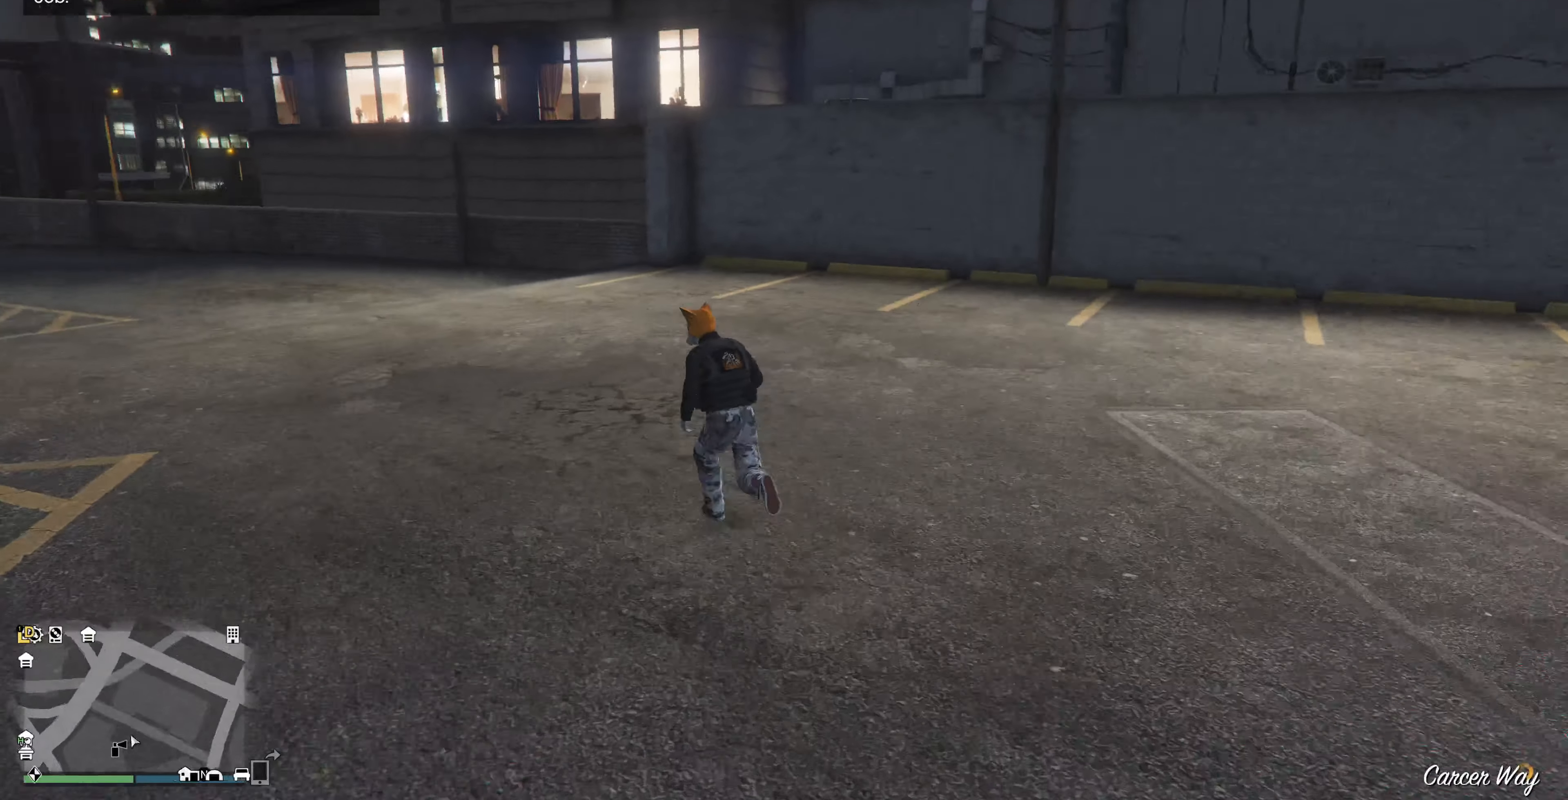
{"buttons": ["CROSS"], "left_stick": "up-left", "right_stick": "center", "events": [[34, "CROSS", "up"], [100, "CROSS", "down"], [234, "CROSS", "up"], [300, "CROSS", "down"], [400, "CROSS", "up"], [467, "CROSS", "down"]]}
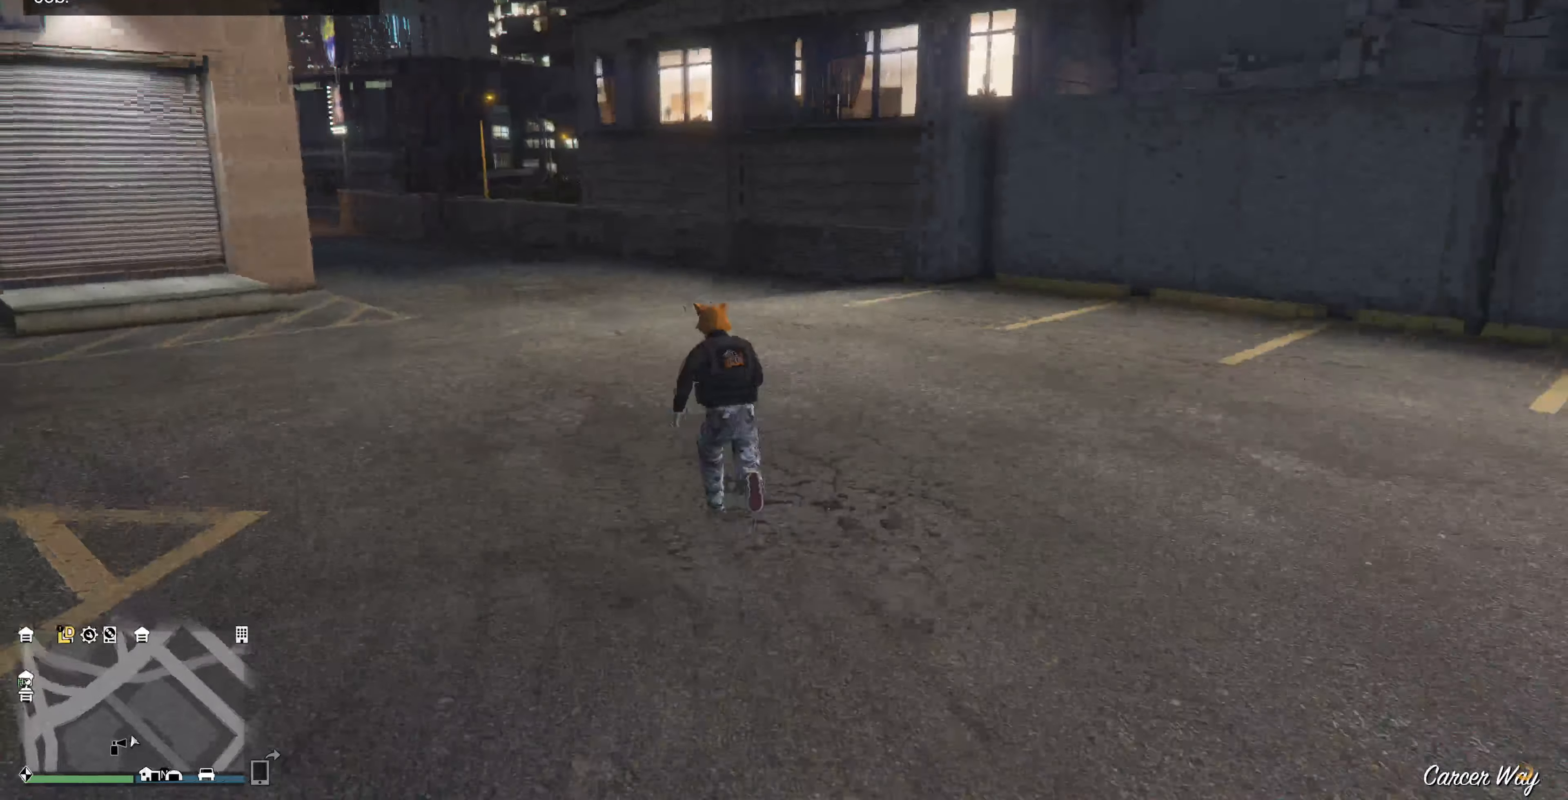
{"buttons": ["CROSS"], "left_stick": "up-left", "right_stick": "center", "events": [[134, "CROSS", "up"], [200, "CROSS", "down"], [334, "CROSS", "up"], [400, "CROSS", "down"]]}
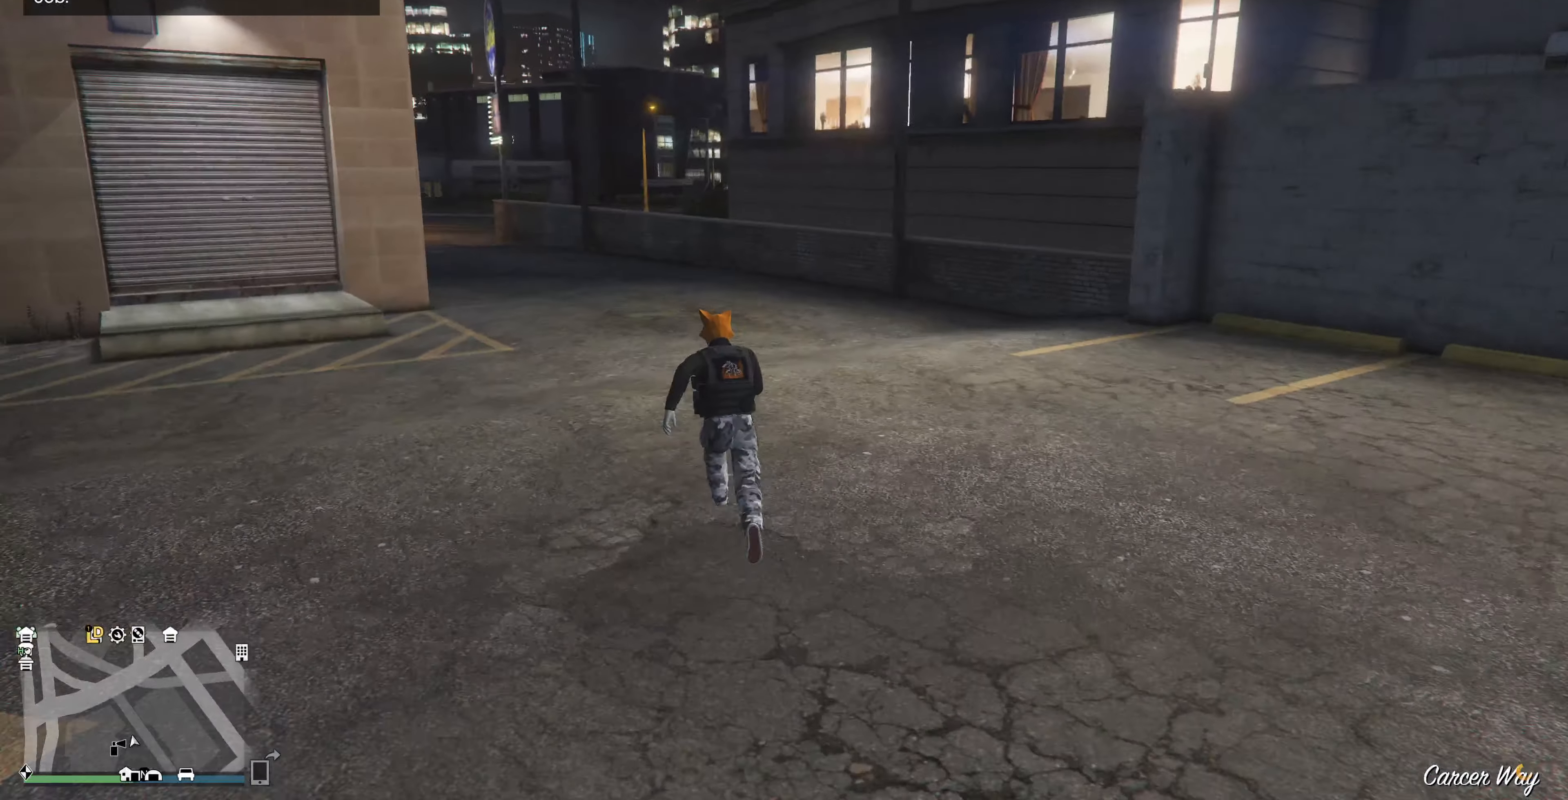
{"buttons": [], "left_stick": "up", "right_stick": "center", "events": [[67, "CROSS", "up"], [134, "CROSS", "down"], [267, "CROSS", "up"], [334, "CROSS", "down"], [467, "CROSS", "up"], [467, "left_stick", "up"]]}
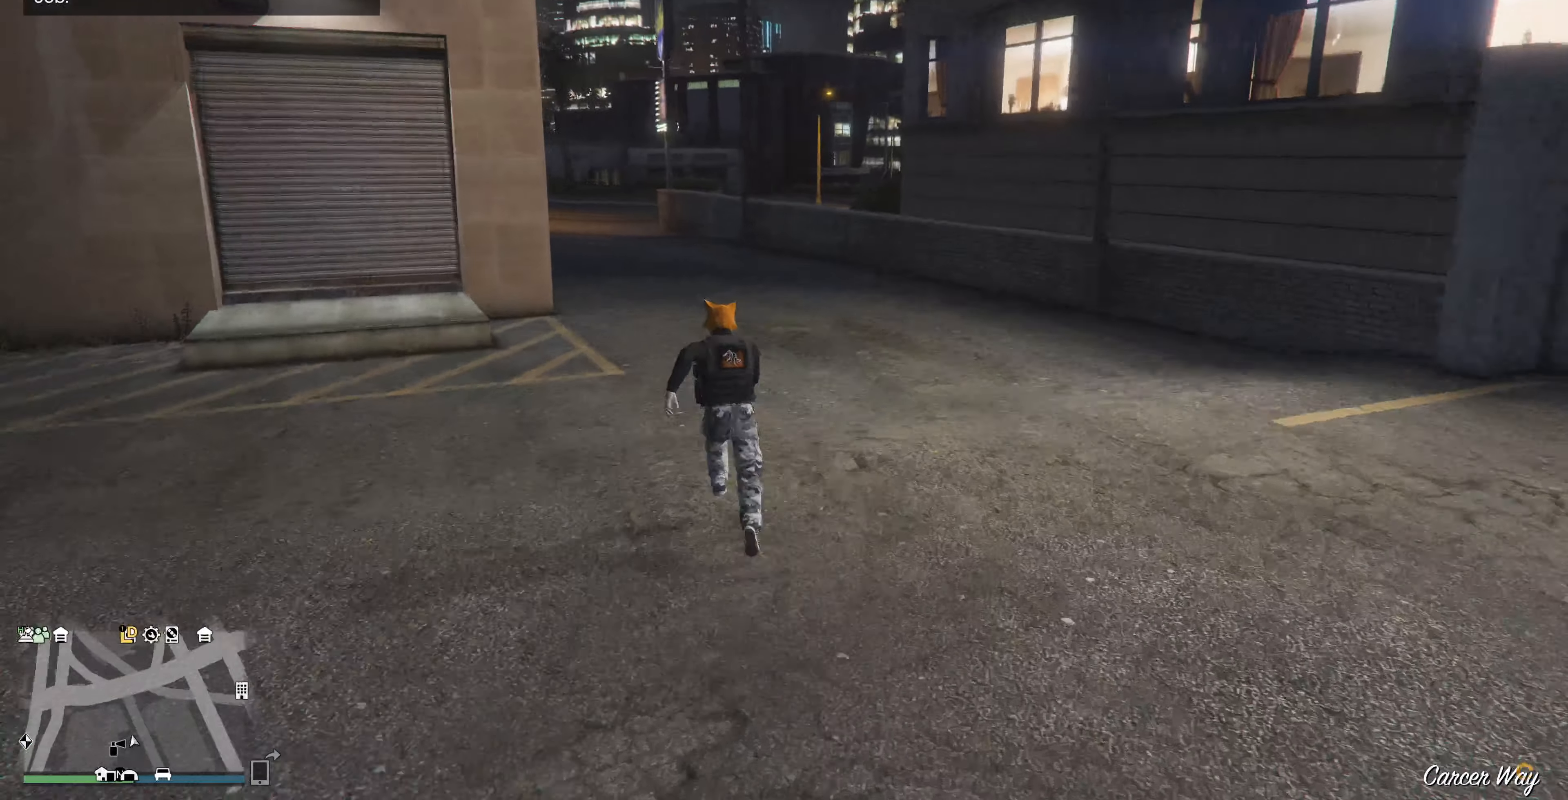
{"buttons": ["CROSS"], "left_stick": "up", "right_stick": "center", "events": [[34, "CROSS", "down"], [167, "CROSS", "up"], [234, "CROSS", "down"], [400, "CROSS", "up"], [500, "CROSS", "down"]]}
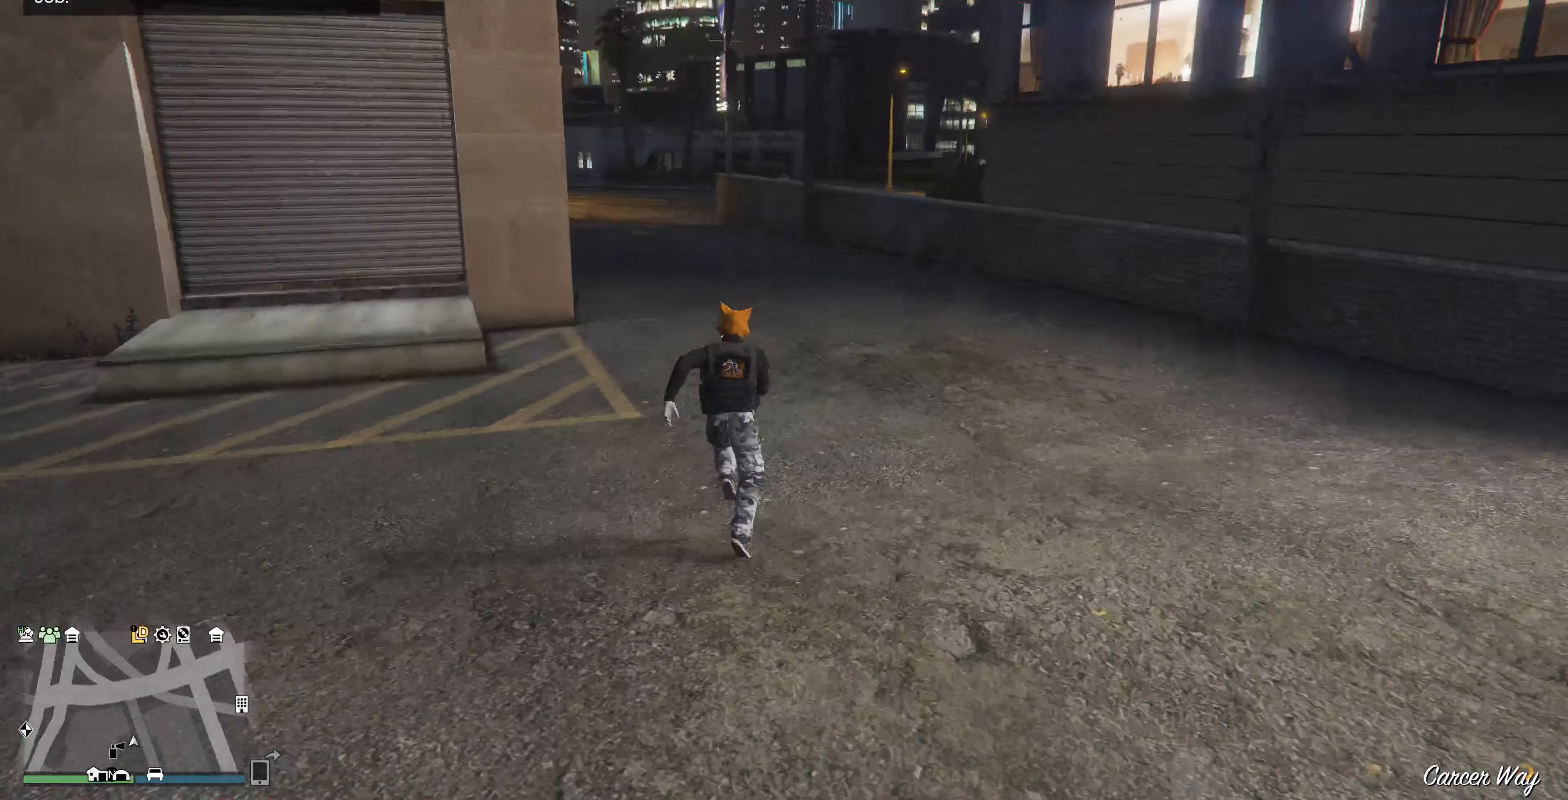
{"buttons": ["CROSS"], "left_stick": "up", "right_stick": "center", "events": [[100, "CROSS", "up"], [200, "CROSS", "down"], [300, "CROSS", "up"], [434, "CROSS", "down"]]}
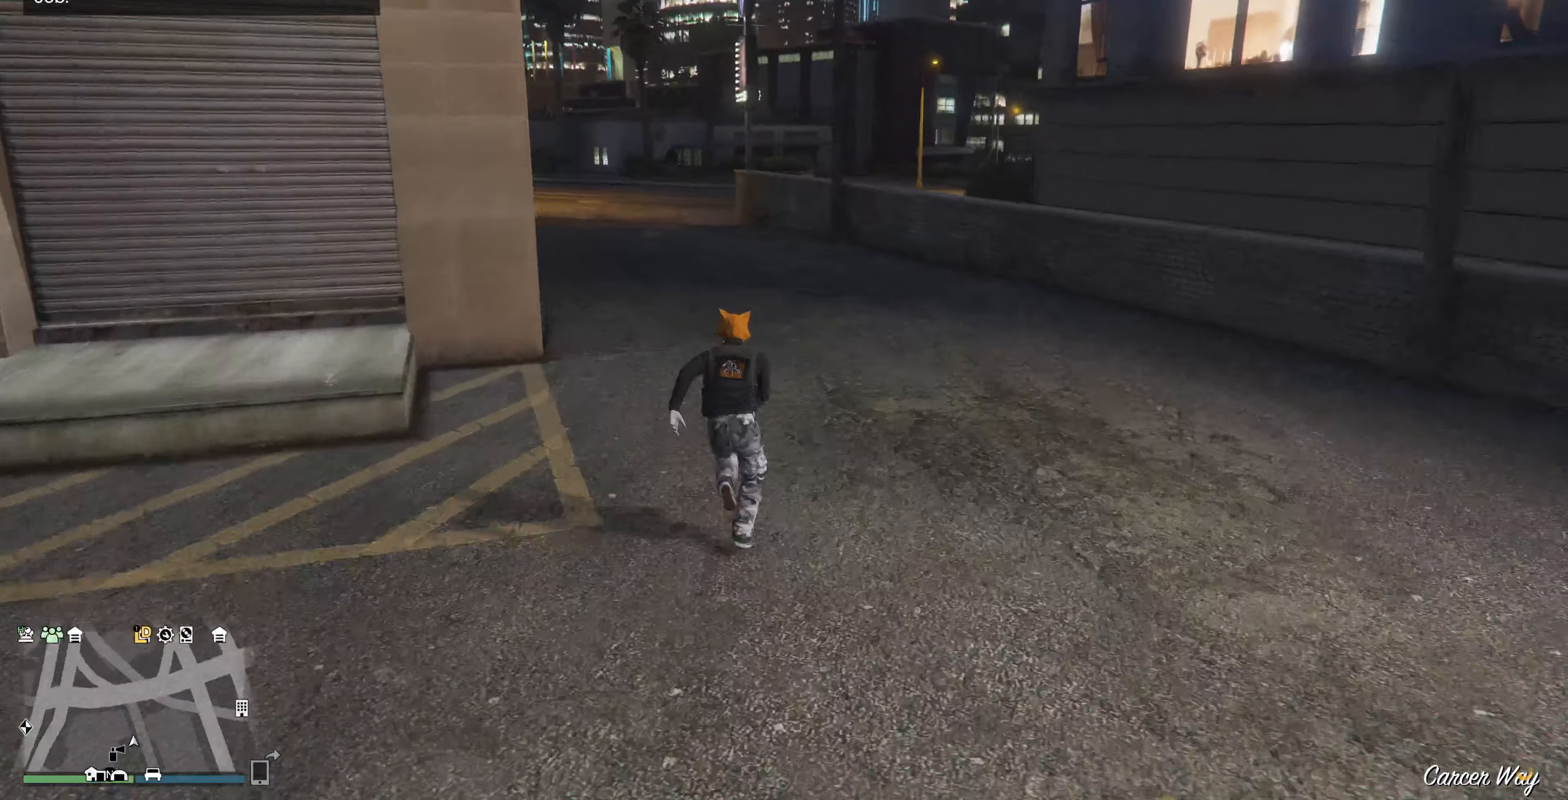
{"buttons": [], "left_stick": "up", "right_stick": "center", "events": [[34, "CROSS", "up"], [134, "CROSS", "down"], [234, "CROSS", "up"], [367, "CROSS", "down"], [467, "CROSS", "up"]]}
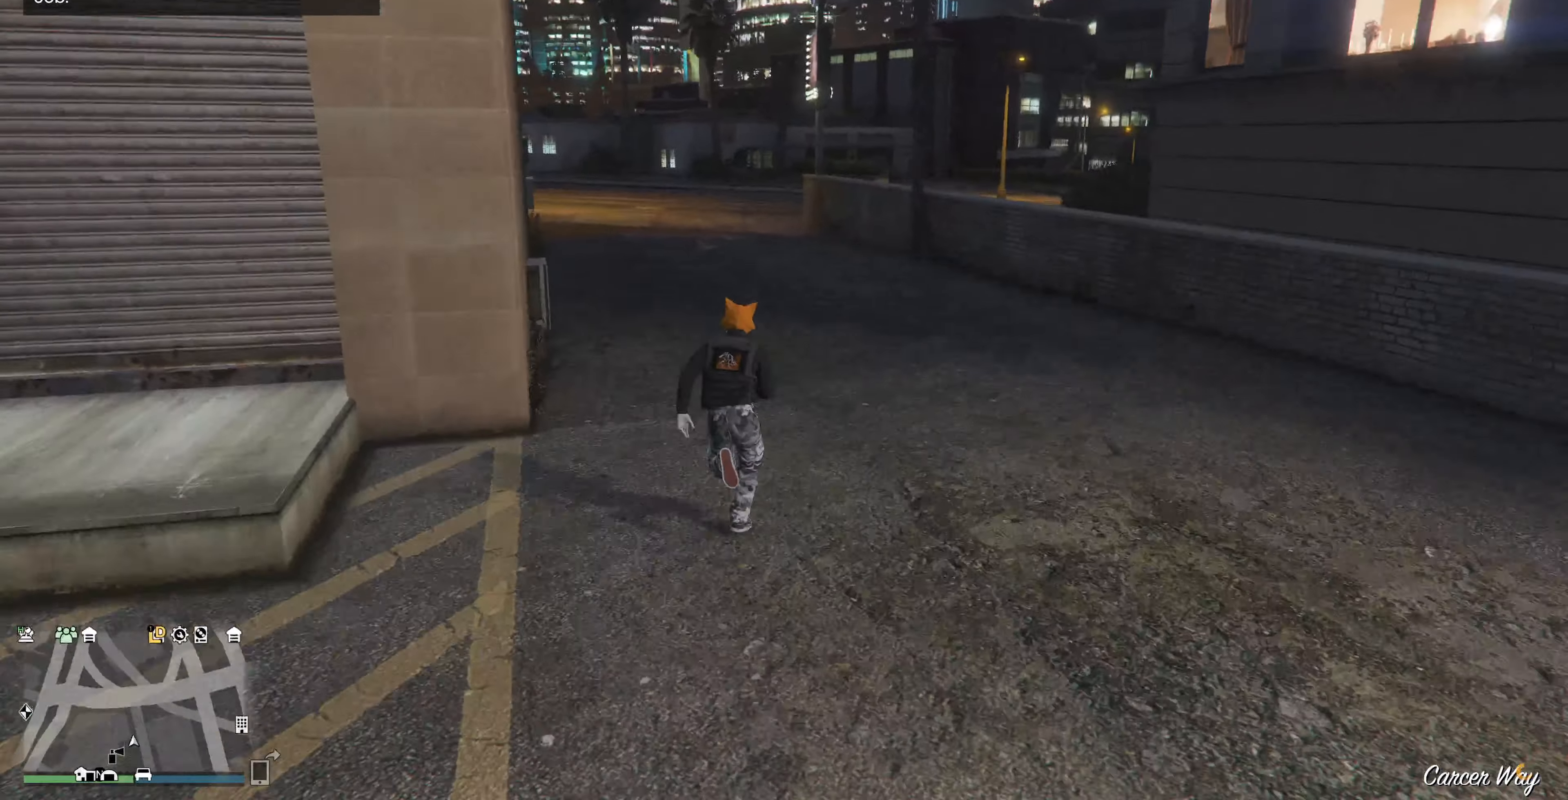
{"buttons": ["CROSS"], "left_stick": "up", "right_stick": "center", "events": [[67, "CROSS", "down"], [167, "CROSS", "up"], [267, "CROSS", "down"], [400, "CROSS", "up"], [467, "CROSS", "down"]]}
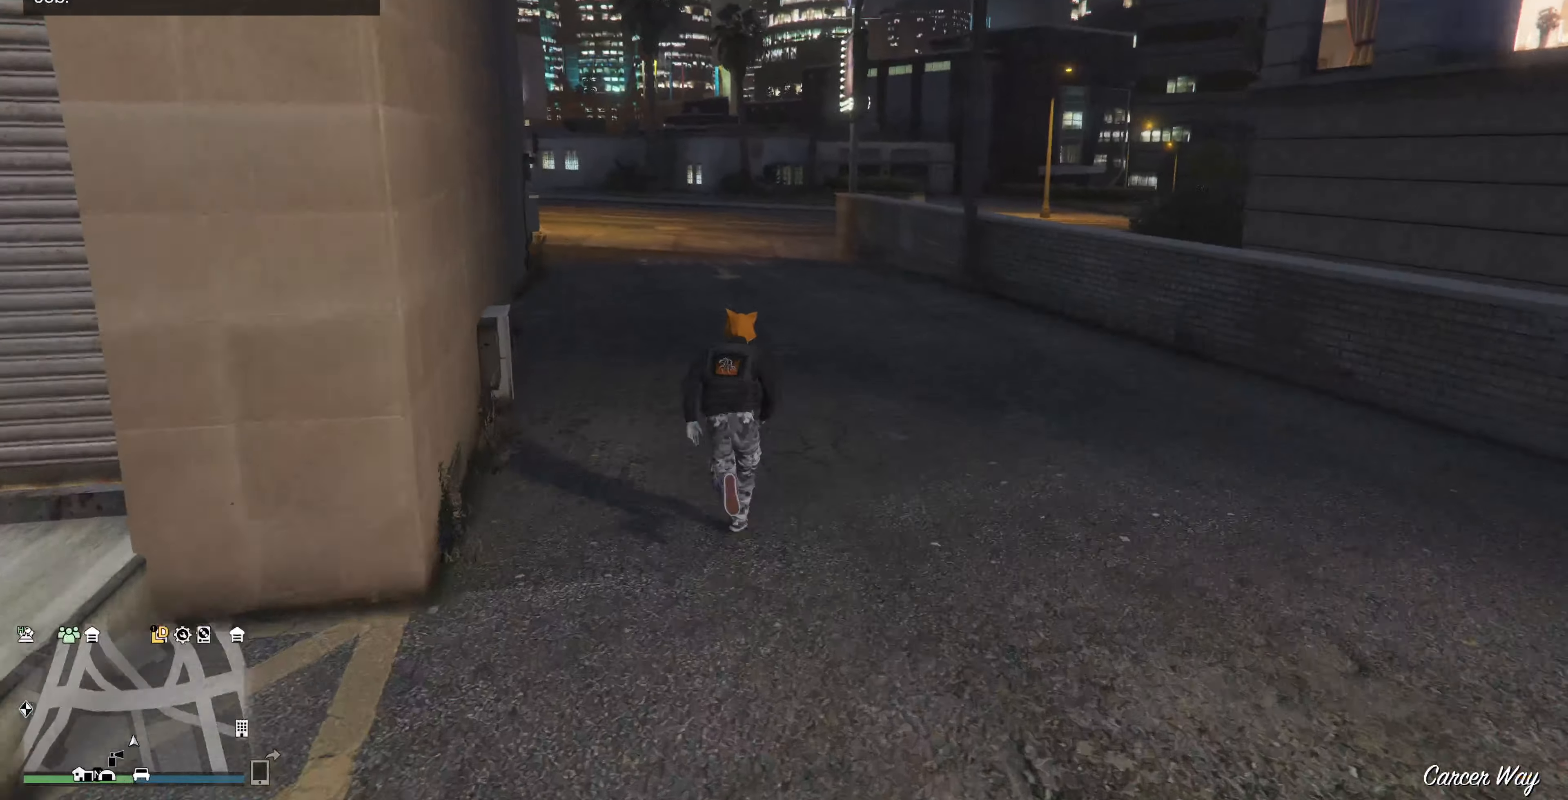
{"buttons": [], "left_stick": "up", "right_stick": "center", "events": [[100, "CROSS", "up"], [167, "CROSS", "down"], [300, "CROSS", "up"], [400, "CROSS", "down"], [500, "CROSS", "up"]]}
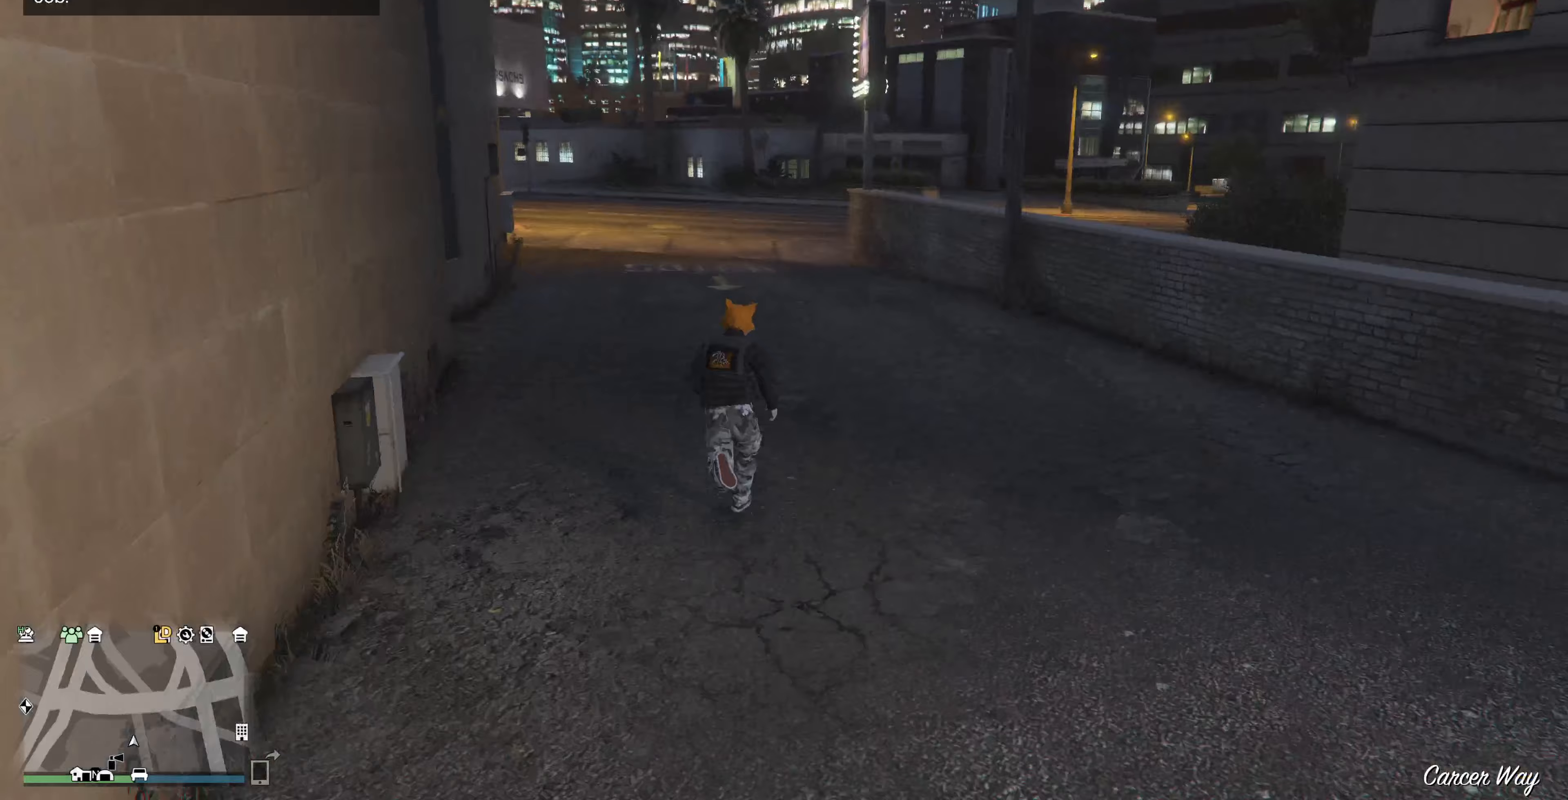
{"buttons": [], "left_stick": "up", "right_stick": "center", "events": [[100, "CROSS", "down"], [200, "CROSS", "up"], [300, "CROSS", "down"], [433, "CROSS", "up"]]}
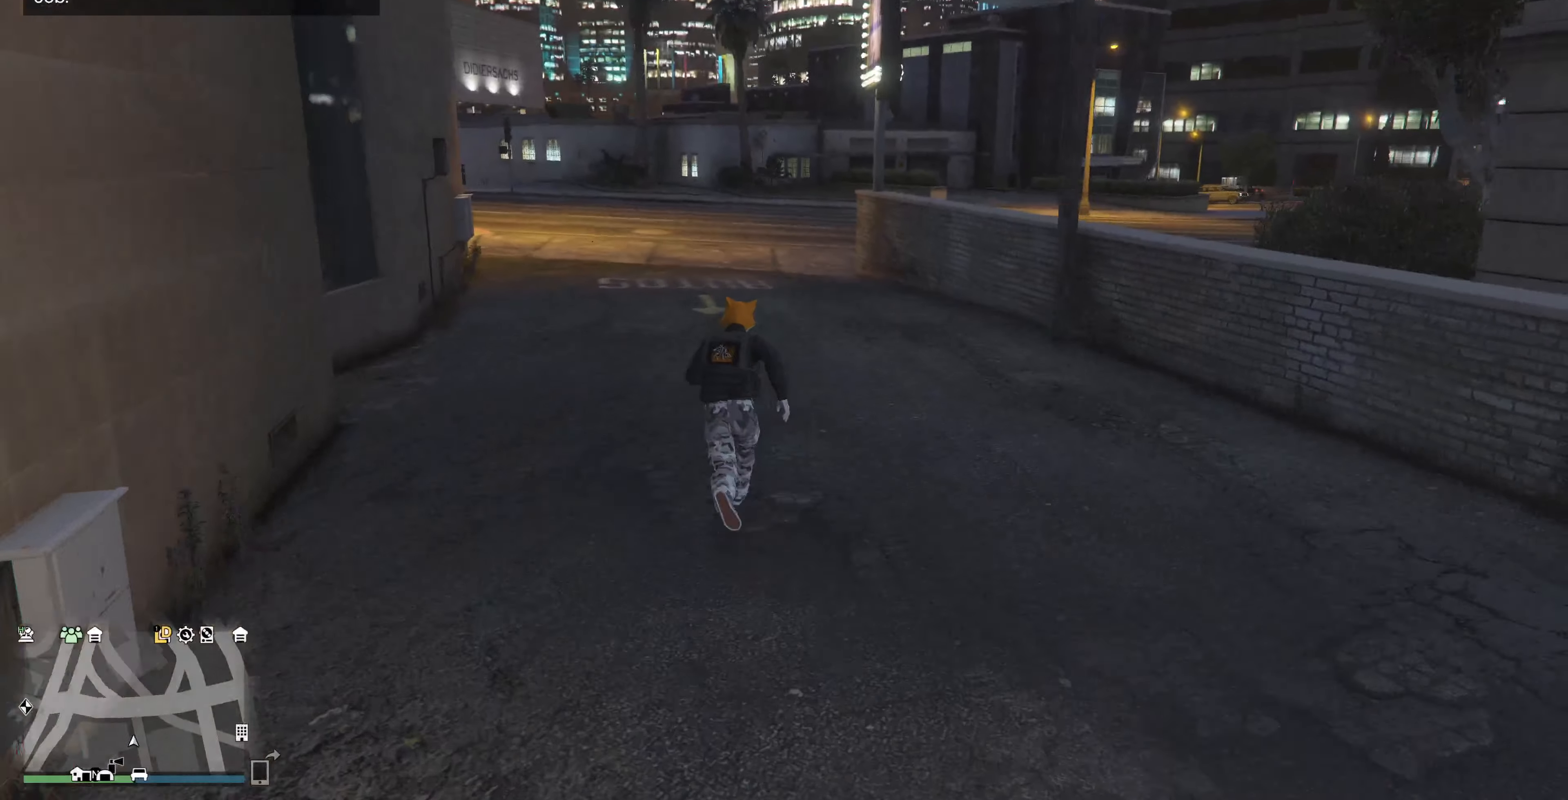
{"buttons": ["CROSS"], "left_stick": "up", "right_stick": "center", "events": [[33, "CROSS", "down"], [167, "CROSS", "up"], [233, "CROSS", "down"], [367, "CROSS", "up"], [467, "CROSS", "down"]]}
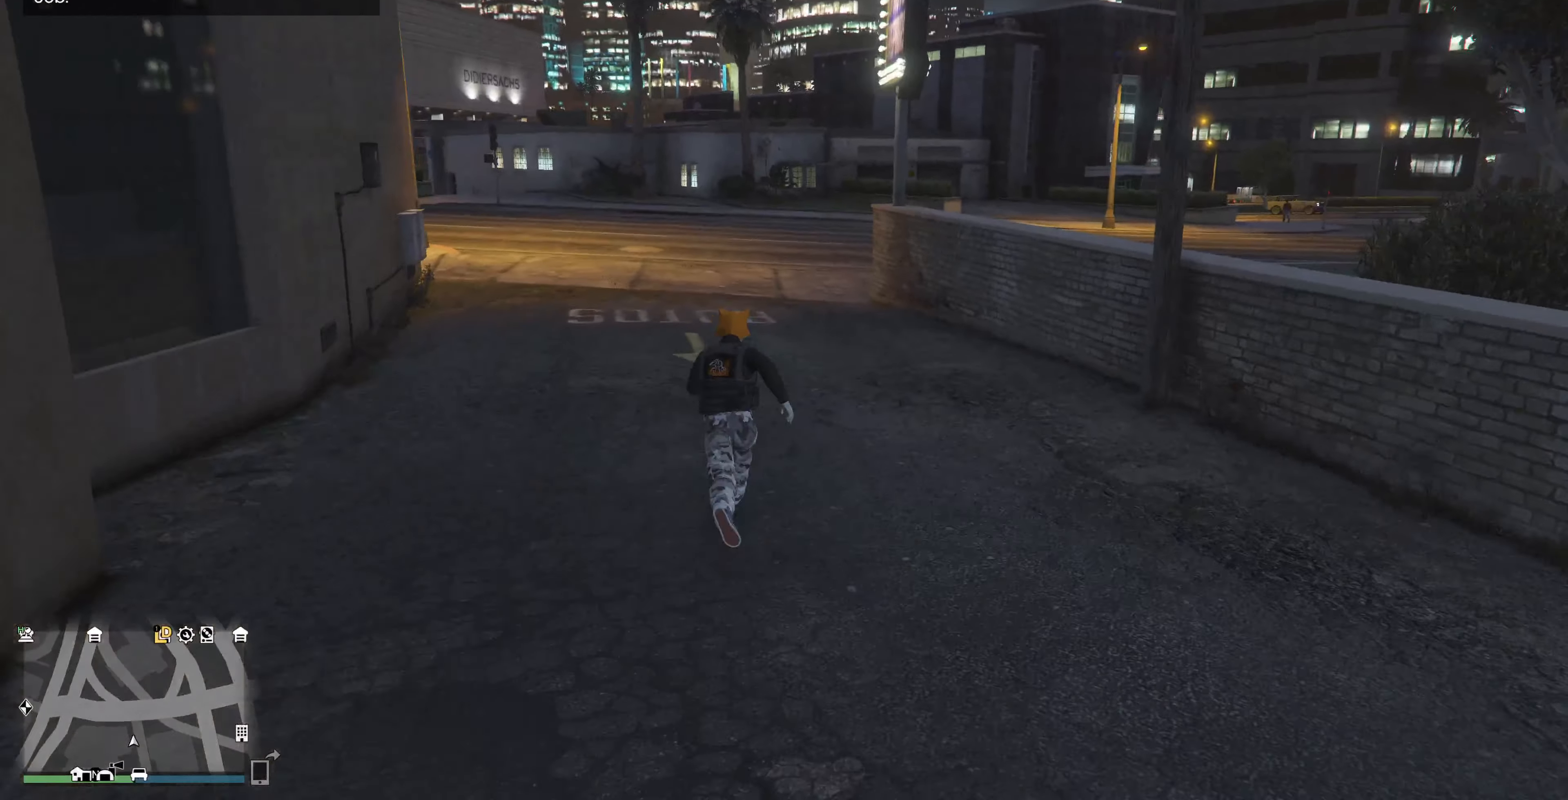
{"buttons": [], "left_stick": "up", "right_stick": "left", "events": [[67, "CROSS", "up"], [167, "CROSS", "down"], [300, "CROSS", "up"], [367, "CROSS", "down"], [433, "CROSS", "up"], [433, "right_stick", "left"]]}
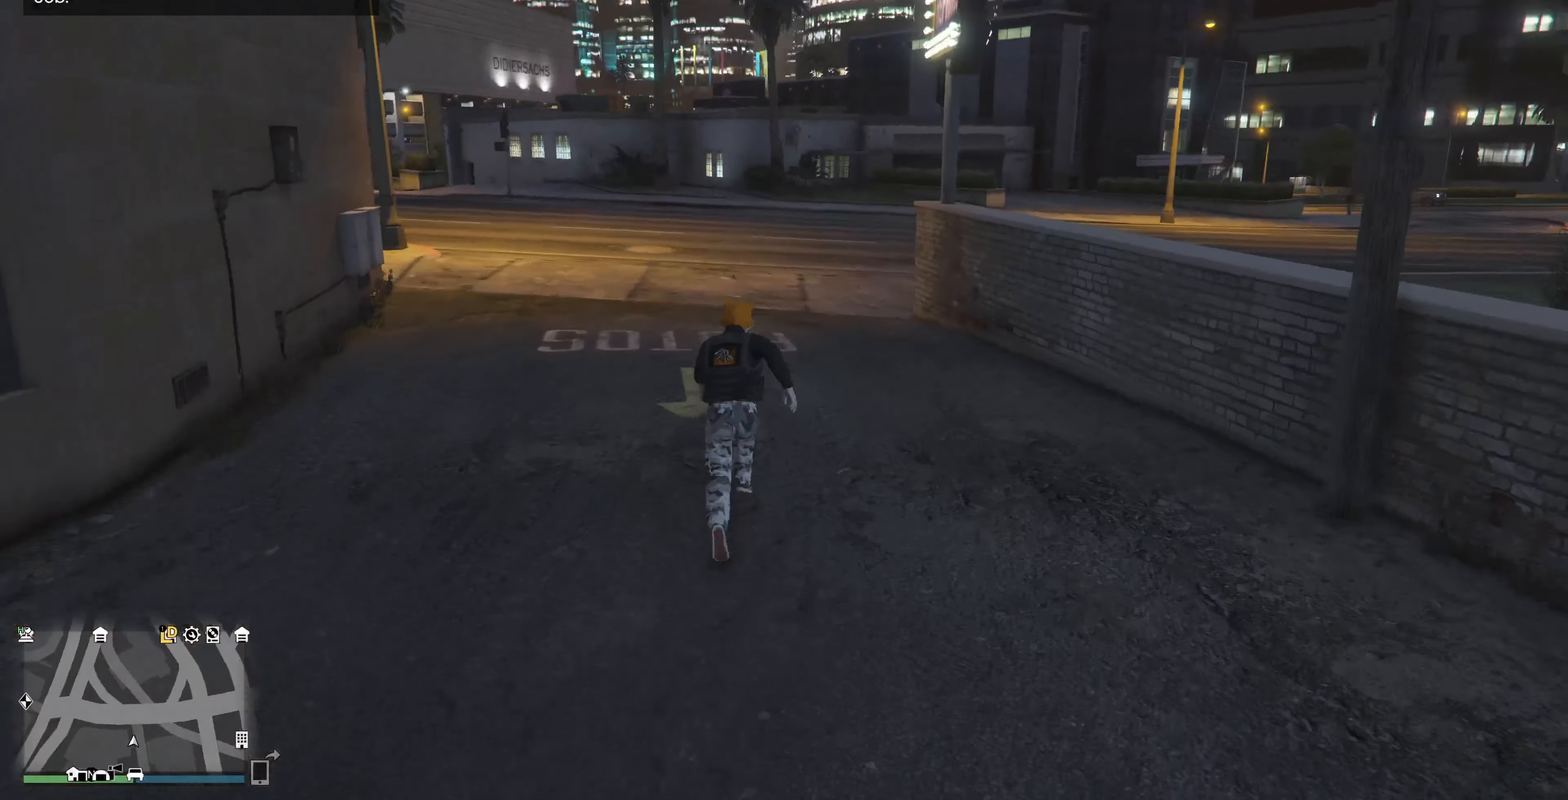
{"buttons": [], "left_stick": "up-right", "right_stick": "left", "events": [[33, "CROSS", "down"], [133, "CROSS", "up"], [333, "CROSS", "down"], [400, "CROSS", "up"], [467, "left_stick", "up-right"]]}
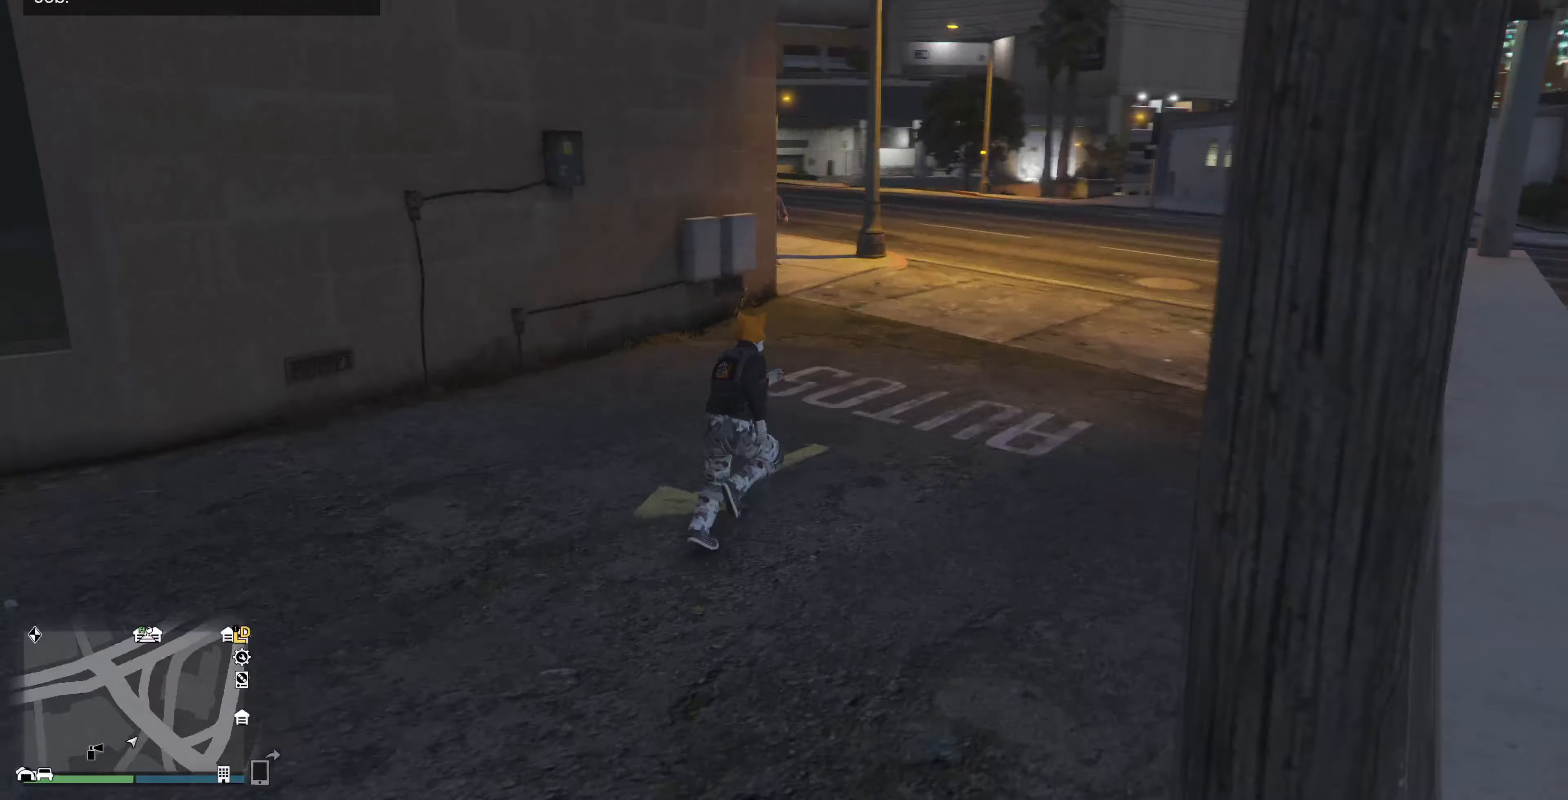
{"buttons": ["CROSS"], "left_stick": "up-right", "right_stick": "center", "events": [[33, "CROSS", "down"], [133, "CROSS", "up"], [267, "CROSS", "down"], [367, "right_stick", "center"]]}
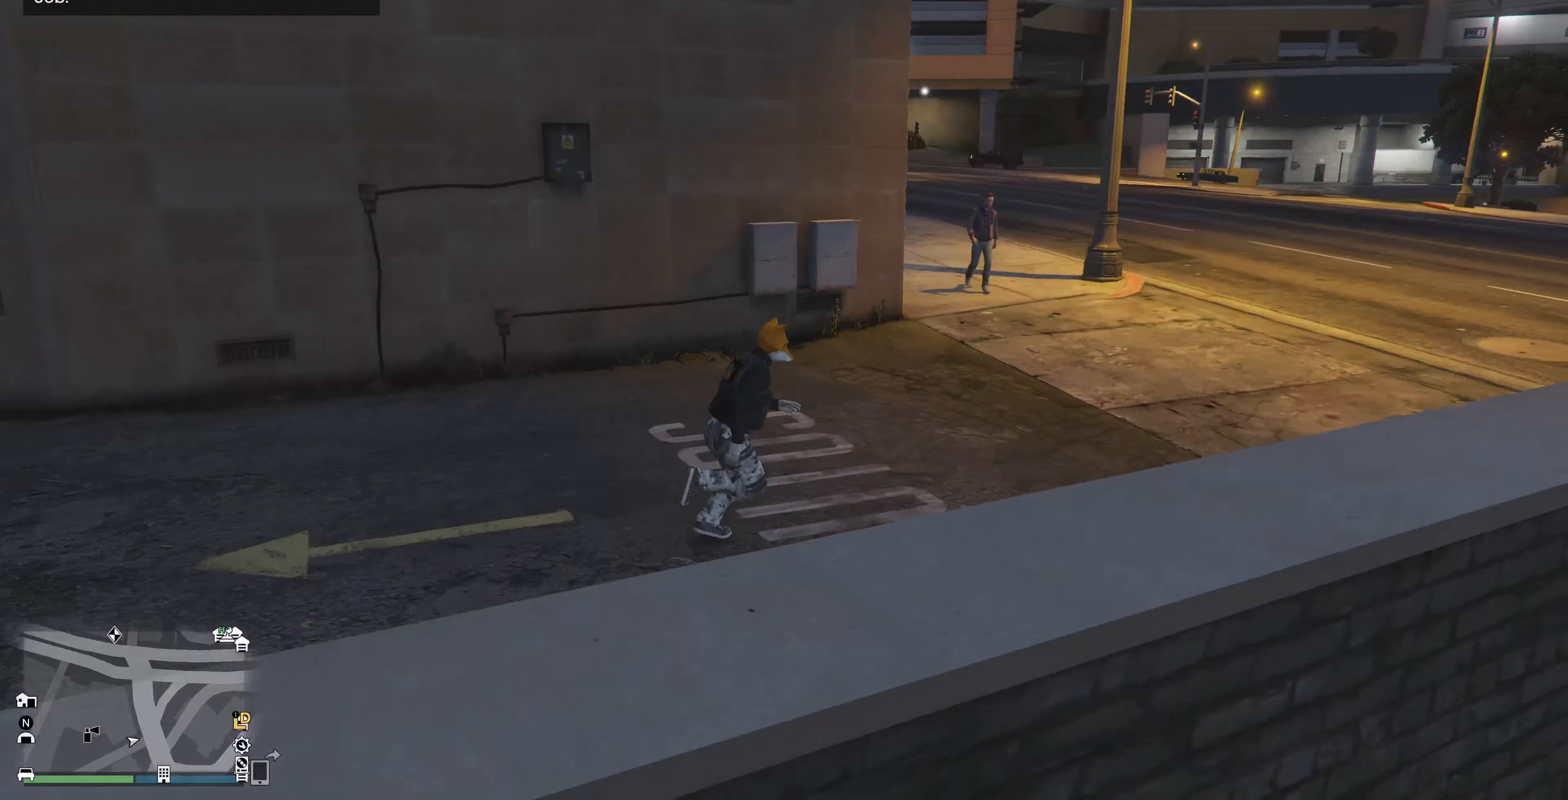
{"buttons": [], "left_stick": "up-right", "right_stick": "center", "events": [[33, "CROSS", "up"], [167, "CROSS", "down"], [300, "CROSS", "up"], [333, "CROSS", "down"], [500, "CROSS", "up"]]}
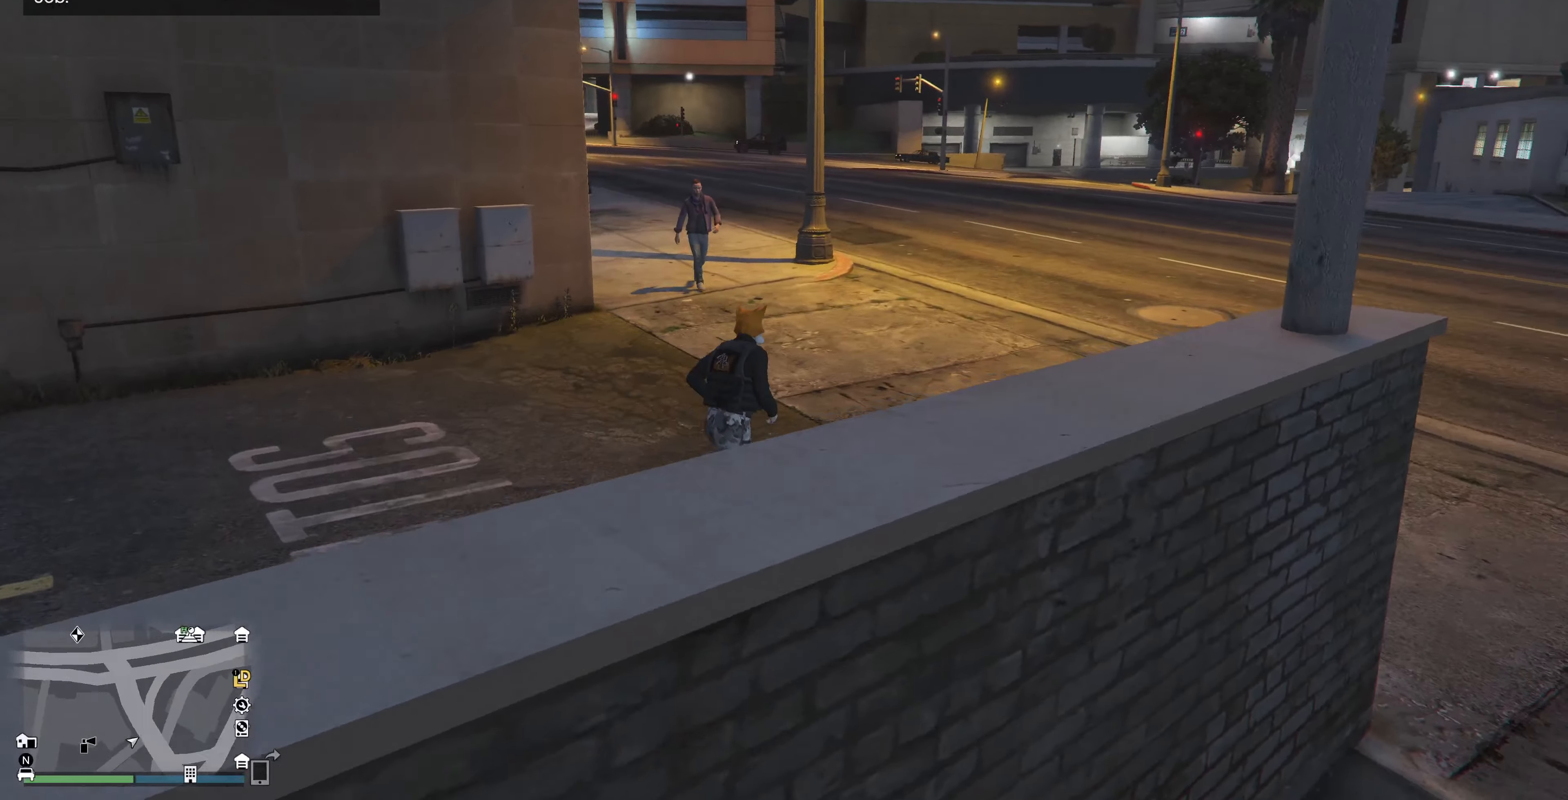
{"buttons": [], "left_stick": "up-right", "right_stick": "left", "events": [[100, "CROSS", "down"], [200, "CROSS", "up"], [267, "right_stick", "left"], [333, "CROSS", "down"], [500, "CROSS", "up"]]}
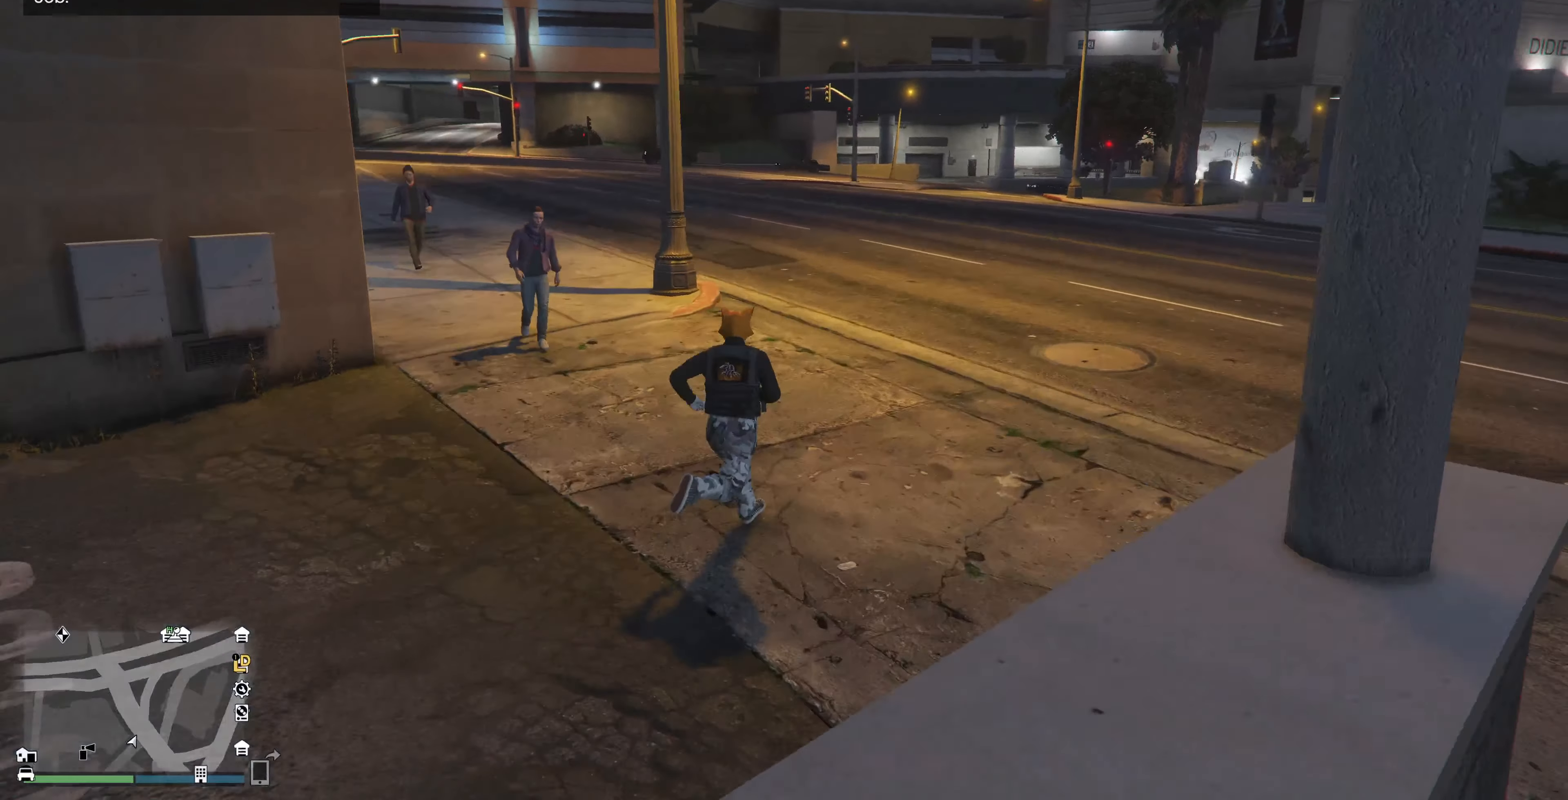
{"buttons": ["CROSS"], "left_stick": "up-right", "right_stick": "right", "events": [[33, "right_stick", "center"], [133, "right_stick", "up-right"], [200, "CROSS", "down"], [333, "right_stick", "right"]]}
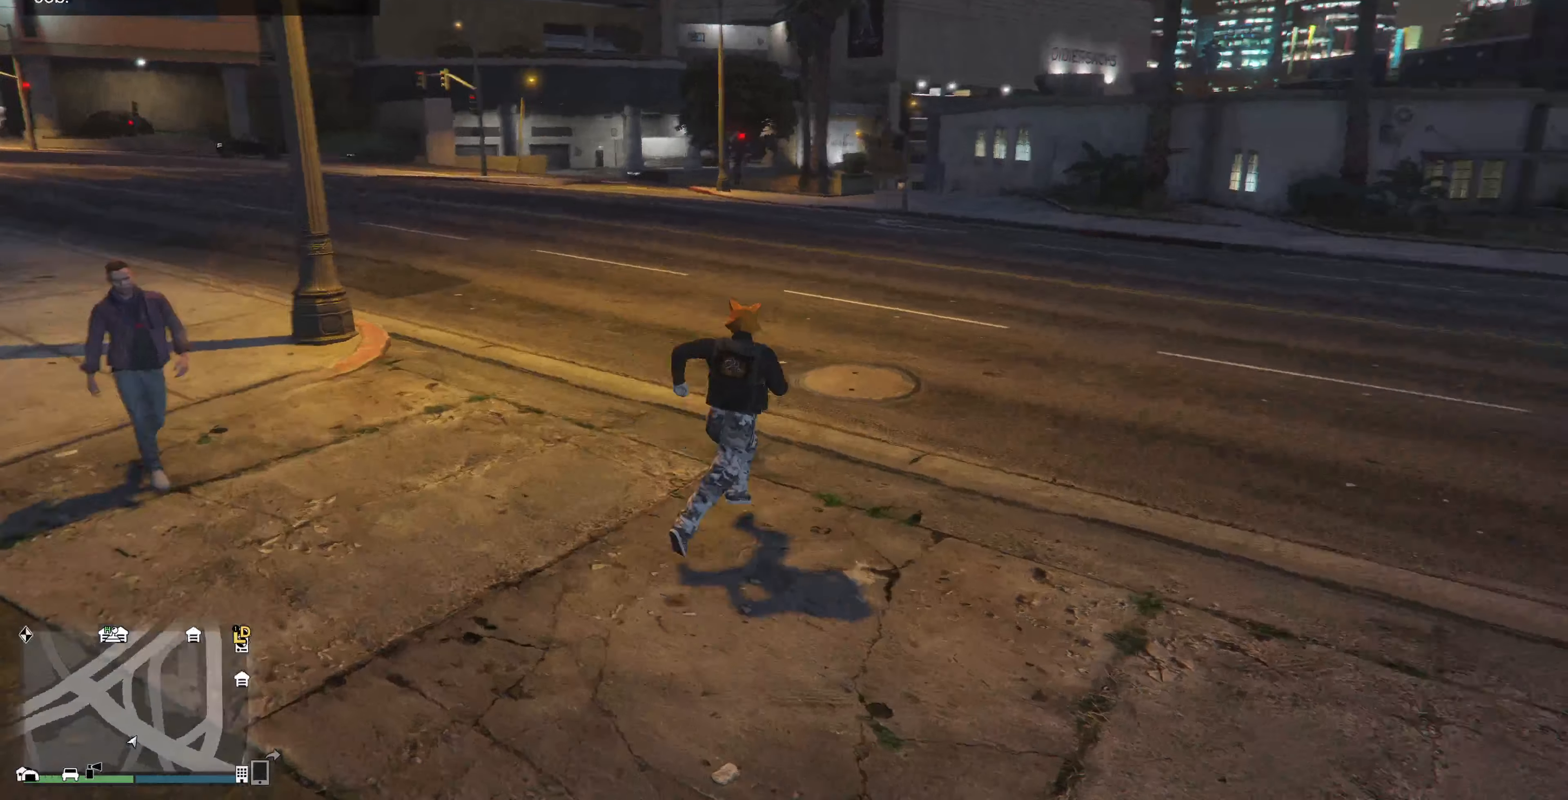
{"buttons": ["CROSS"], "left_stick": "up-left", "right_stick": "right", "events": [[100, "CROSS", "up"], [167, "left_stick", "up"], [200, "CROSS", "down"], [367, "CROSS", "up"], [433, "CROSS", "down"], [500, "left_stick", "up-left"]]}
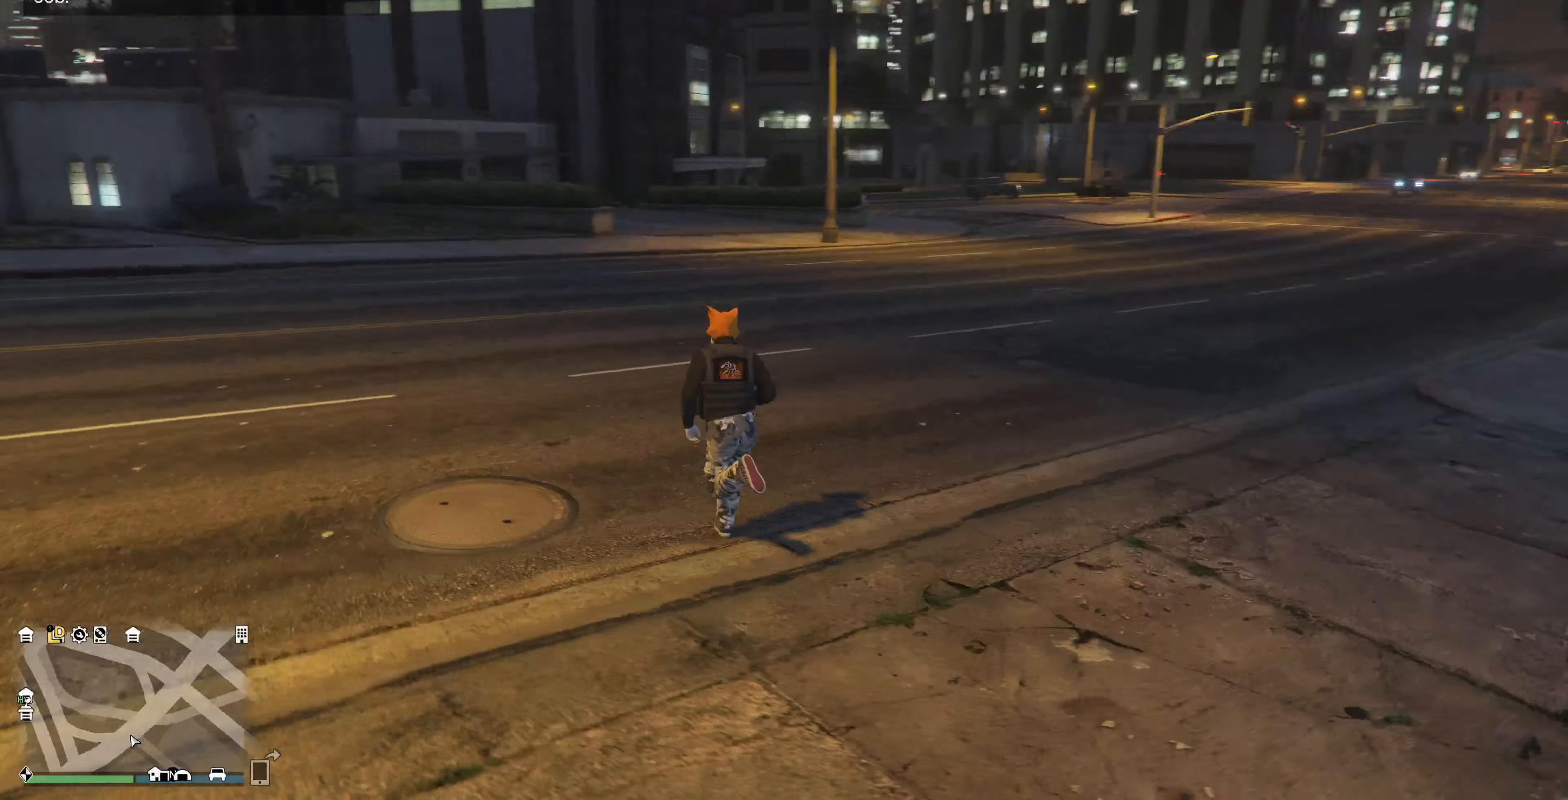
{"buttons": ["CROSS"], "left_stick": "up-left", "right_stick": "center", "events": [[100, "CROSS", "up"], [167, "right_stick", "up-right"], [200, "CROSS", "down"], [400, "CROSS", "up"], [433, "right_stick", "center"], [500, "CROSS", "down"]]}
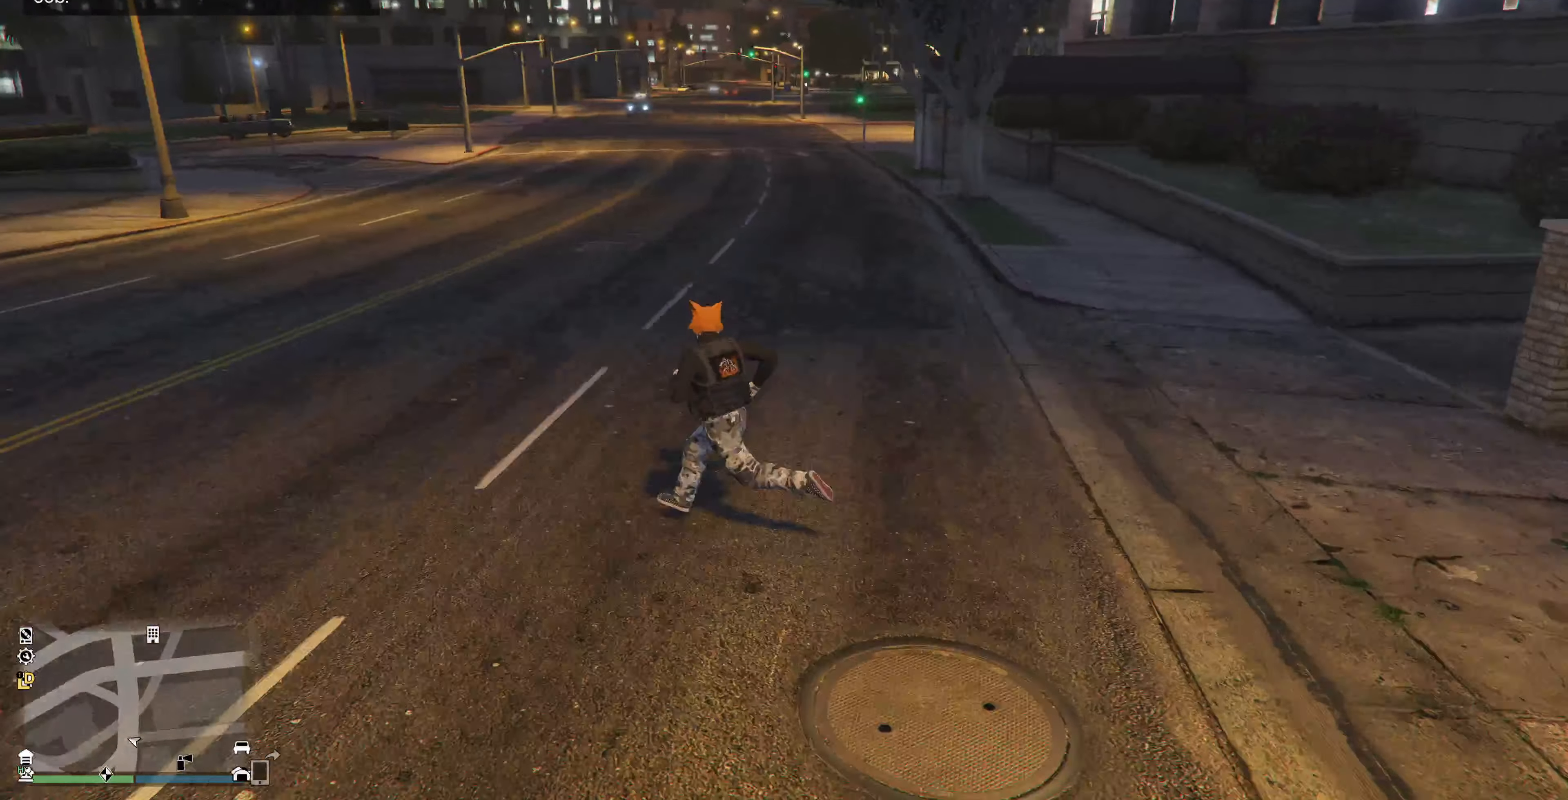
{"buttons": ["CROSS"], "left_stick": "up-left", "right_stick": "left", "events": [[133, "CROSS", "up"], [200, "CROSS", "down"], [333, "CROSS", "up"], [333, "right_stick", "left"], [466, "CROSS", "down"]]}
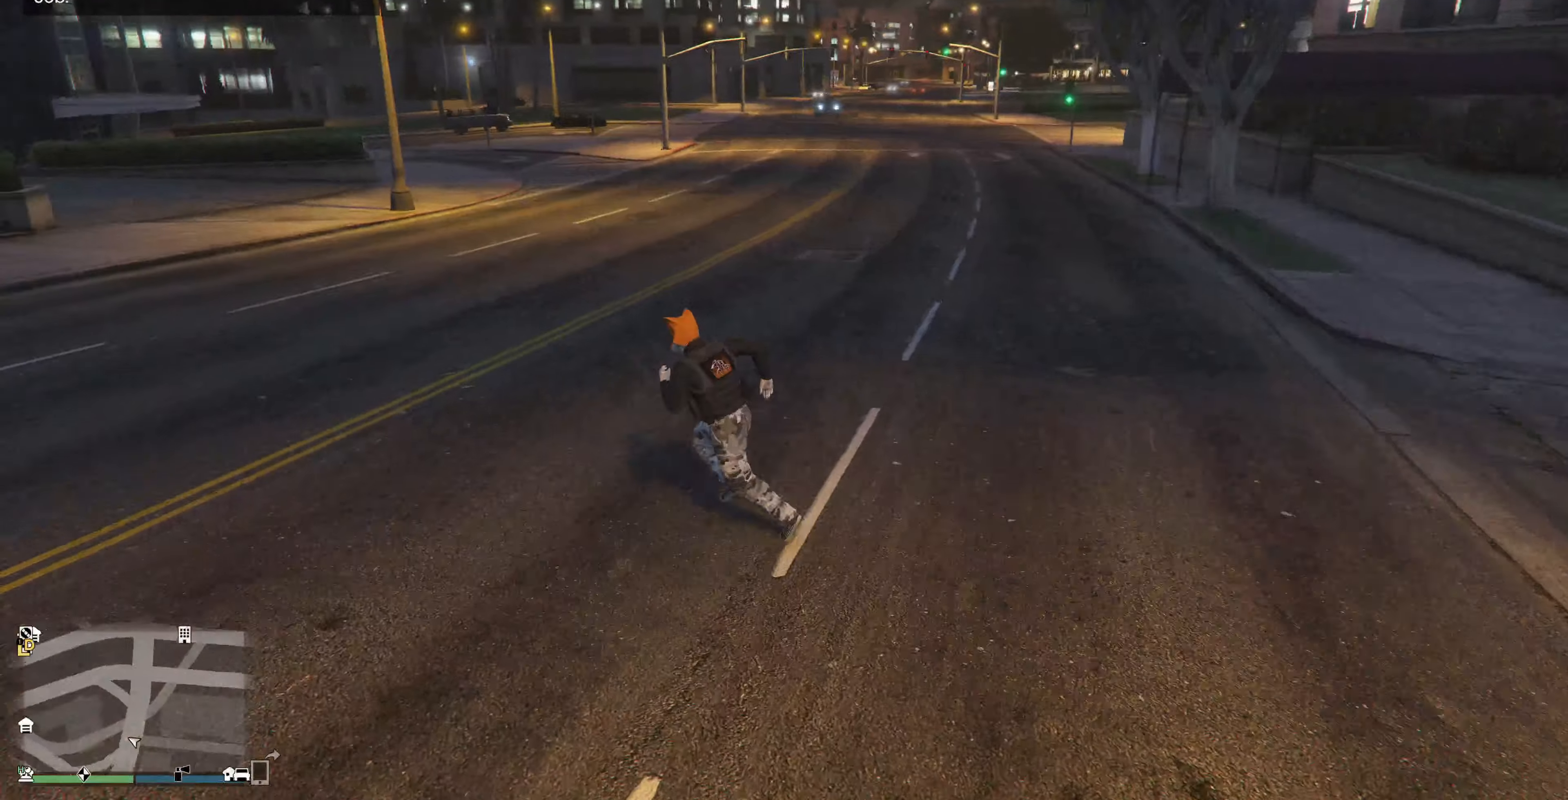
{"buttons": [], "left_stick": "up-left", "right_stick": "left", "events": [[66, "CROSS", "up"]]}
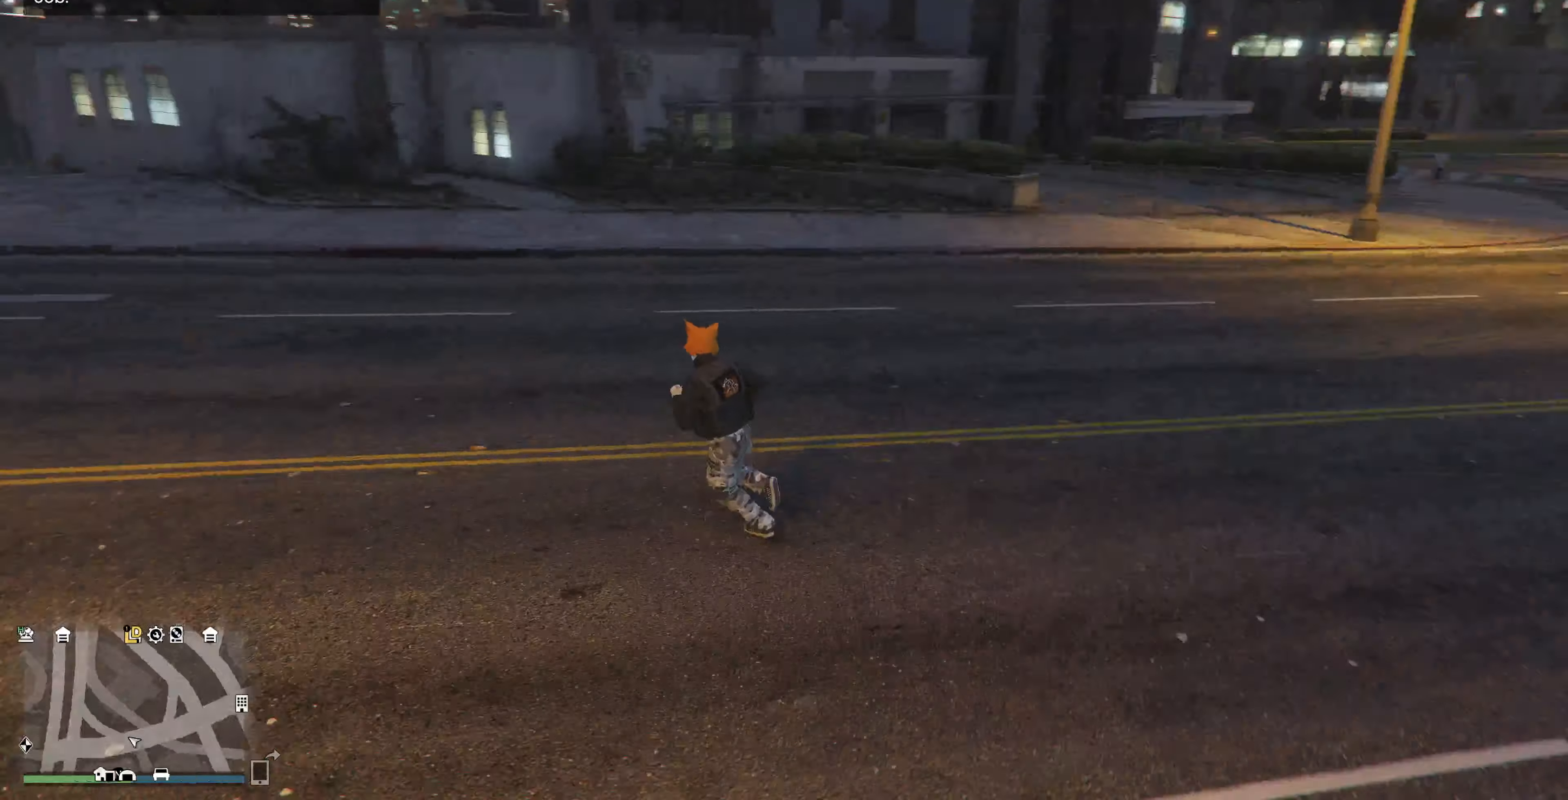
{"buttons": [], "left_stick": "up", "right_stick": "left", "events": [[333, "left_stick", "up"]]}
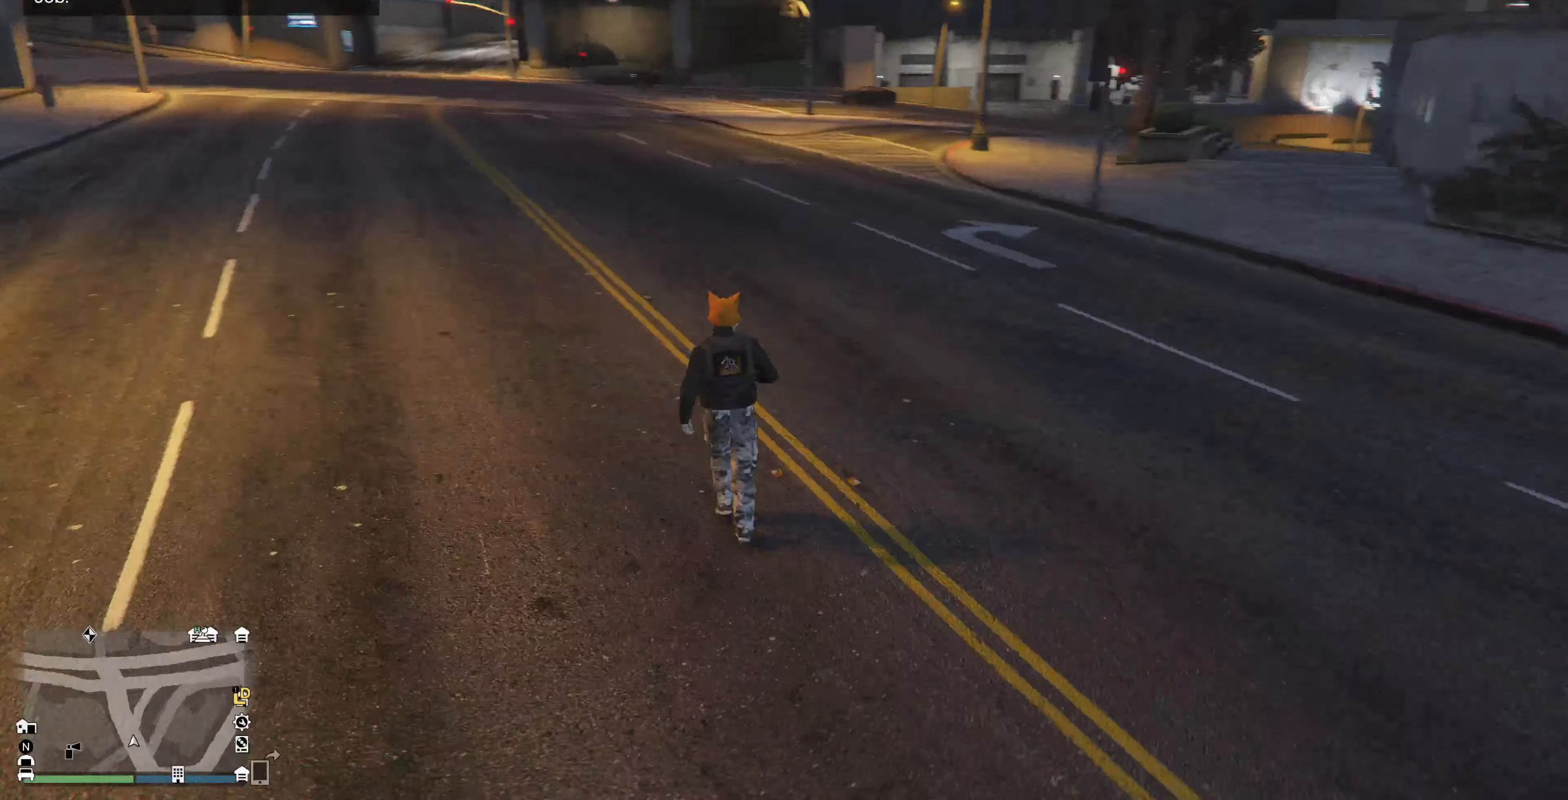
{"buttons": [], "left_stick": "up", "right_stick": "center", "events": [[133, "right_stick", "center"], [200, "CROSS", "down"], [300, "CROSS", "up"], [400, "CROSS", "down"], [500, "CROSS", "up"]]}
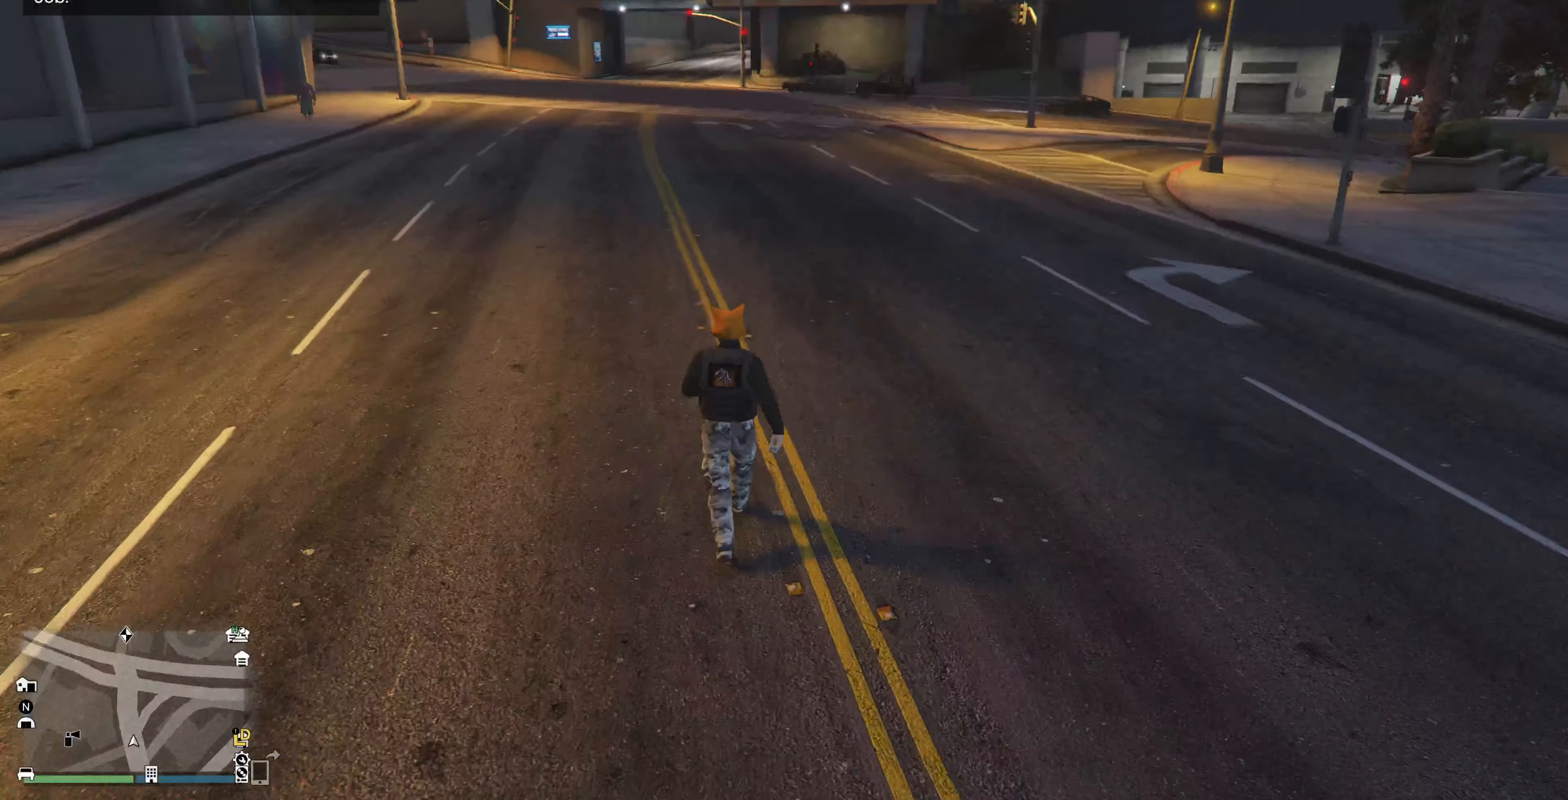
{"buttons": [], "left_stick": "up", "right_stick": "center", "events": [[100, "CROSS", "down"], [200, "CROSS", "up"], [300, "CROSS", "down"], [400, "CROSS", "up"]]}
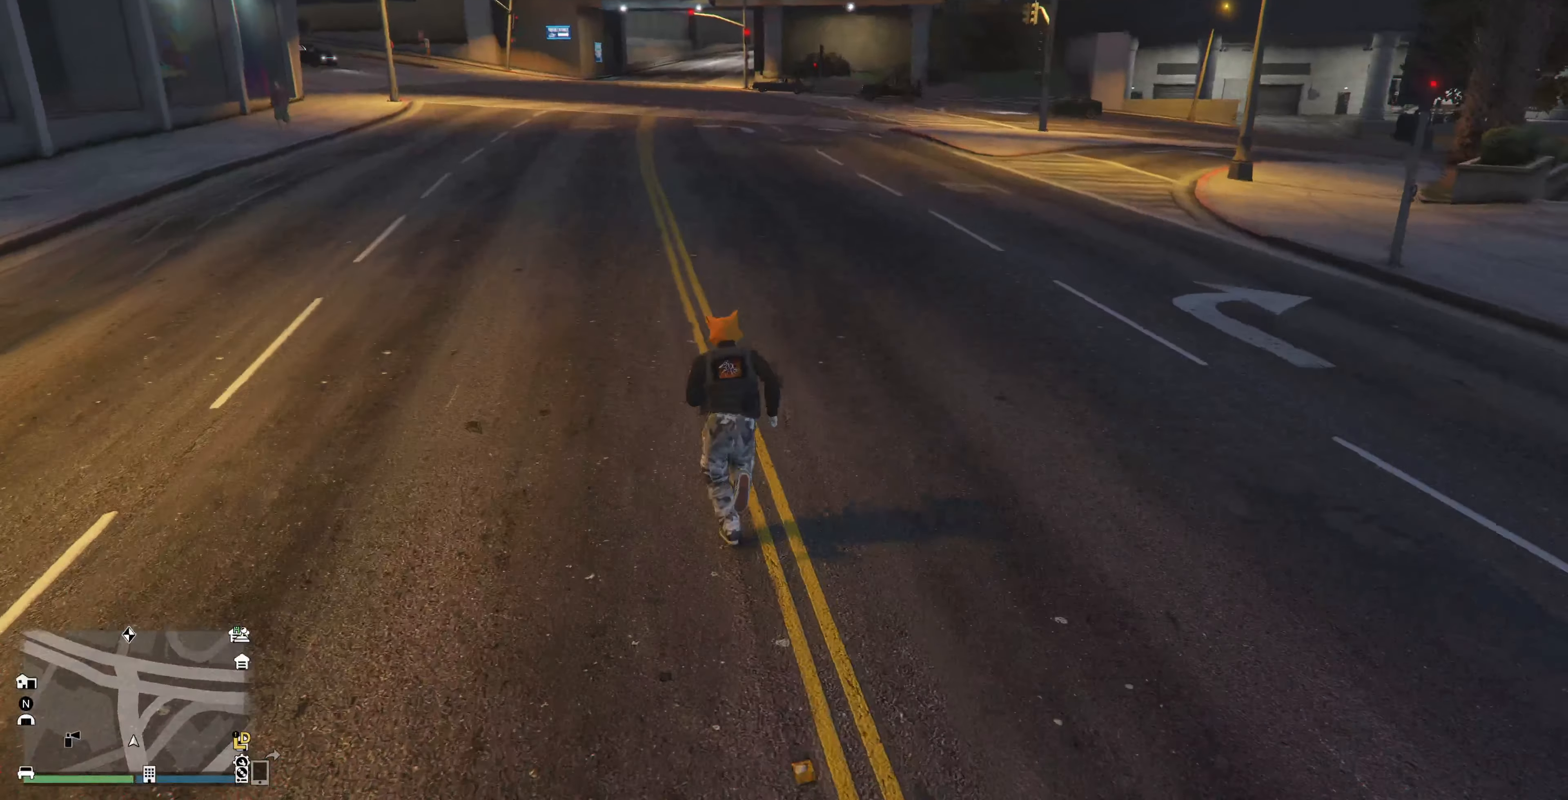
{"buttons": ["CROSS"], "left_stick": "up", "right_stick": "center", "events": [[33, "CROSS", "down"], [133, "CROSS", "up"], [233, "CROSS", "down"], [333, "CROSS", "up"], [433, "CROSS", "down"]]}